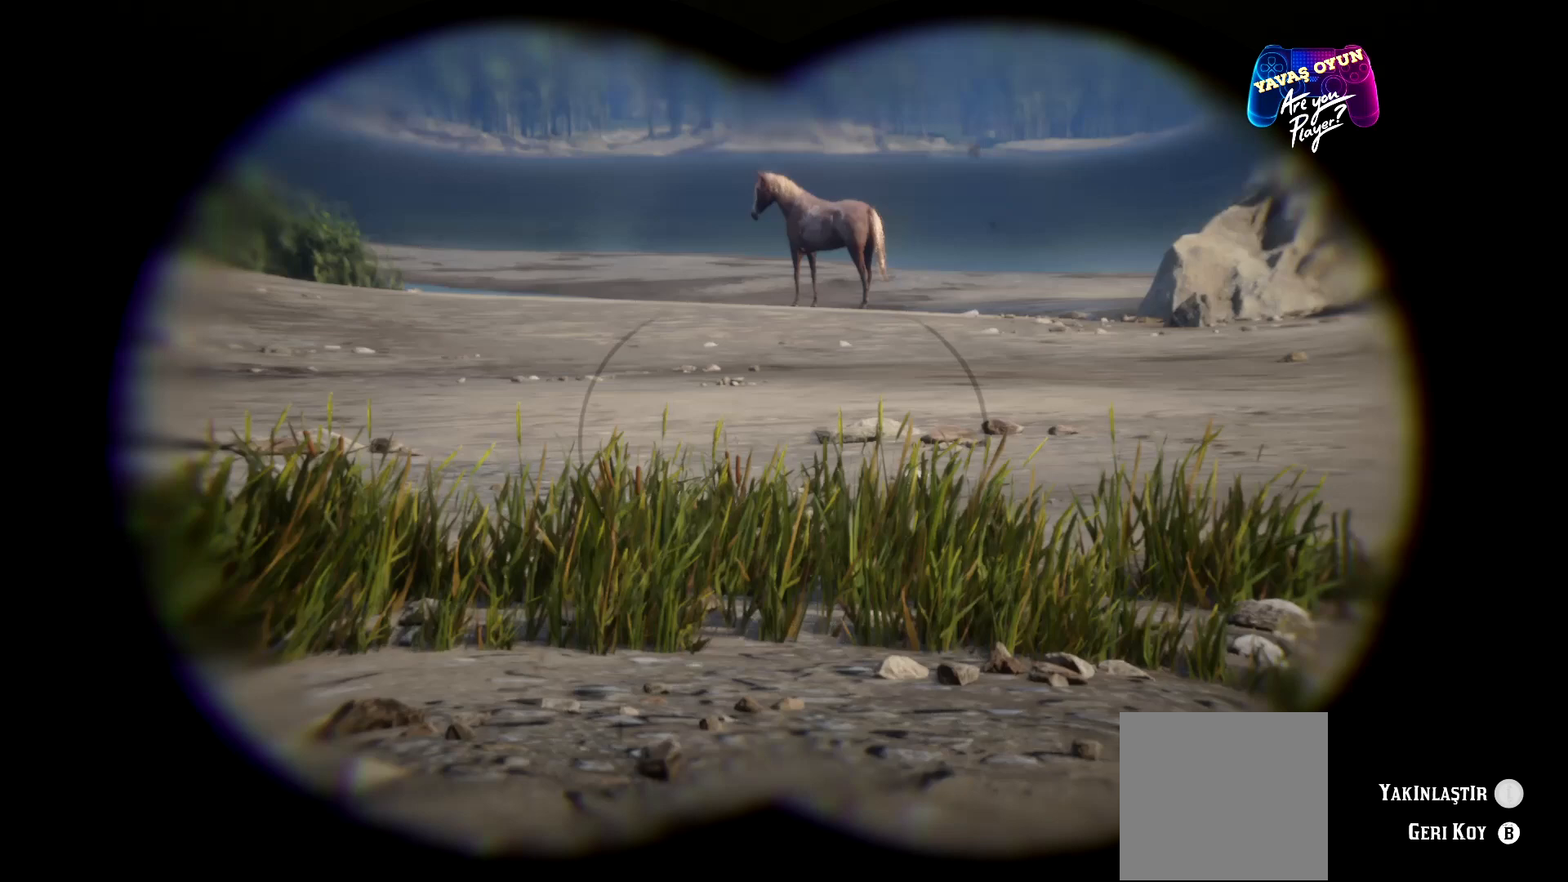
Gameplay with a controller (Xbox layout); each line is a JSON object with the inputs held at the frame after it. "events" lists button and stick changes between this image and that frame as [ms after this image, input, new state], when the widget could be followed in between.
{"buttons": ["L2"], "left_stick": "center", "right_stick": "center", "events": [[133, "left_stick", "center"], [300, "right_stick", "up"], [500, "right_stick", "center"]]}
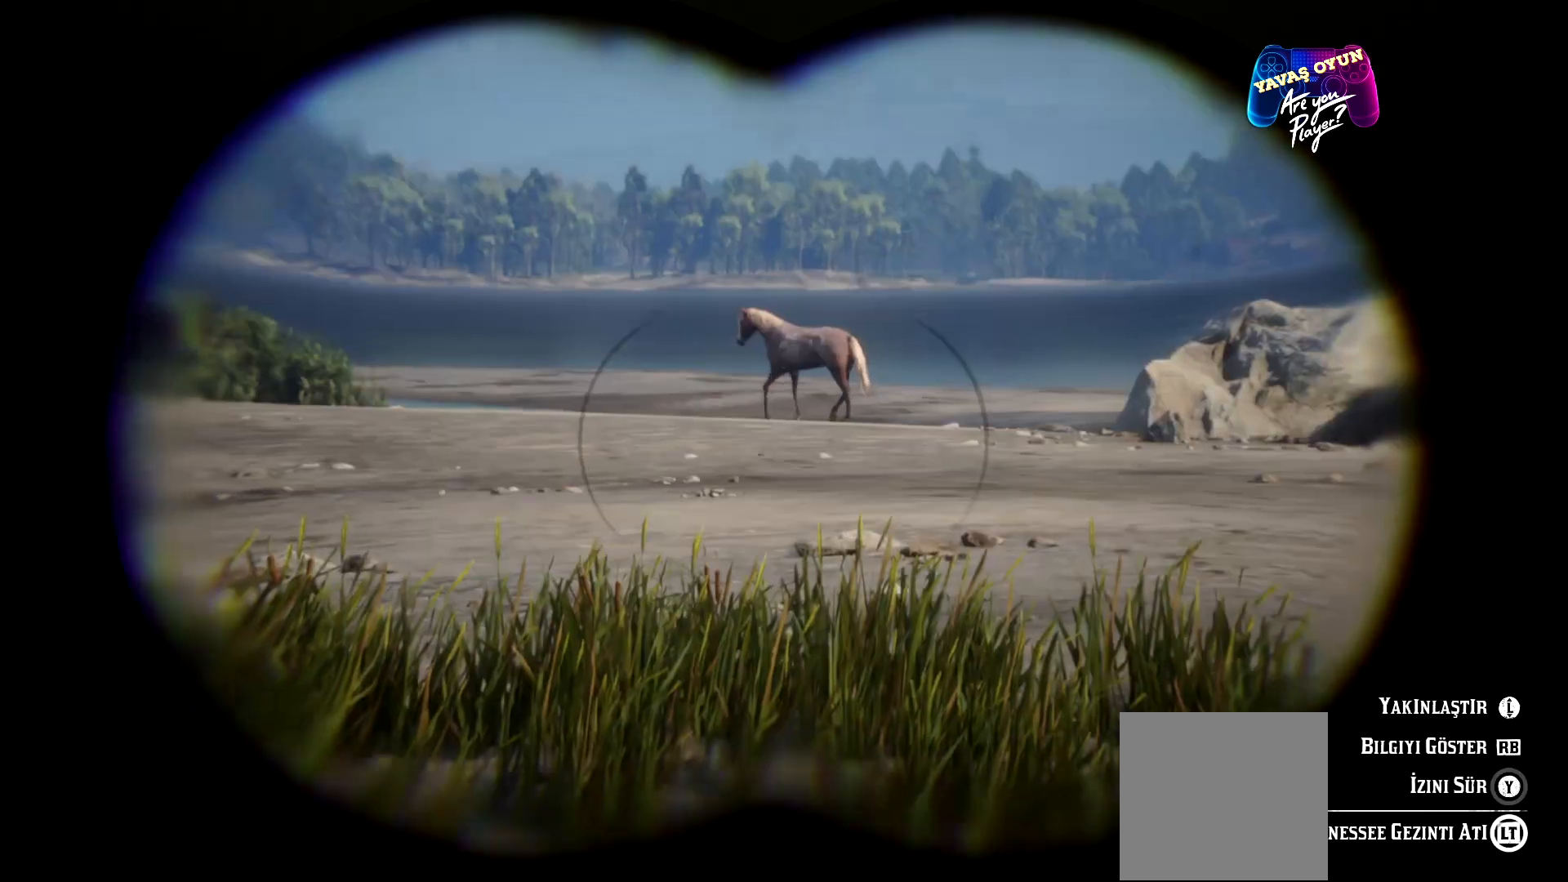
{"buttons": ["L2"], "left_stick": "center", "right_stick": "center", "events": []}
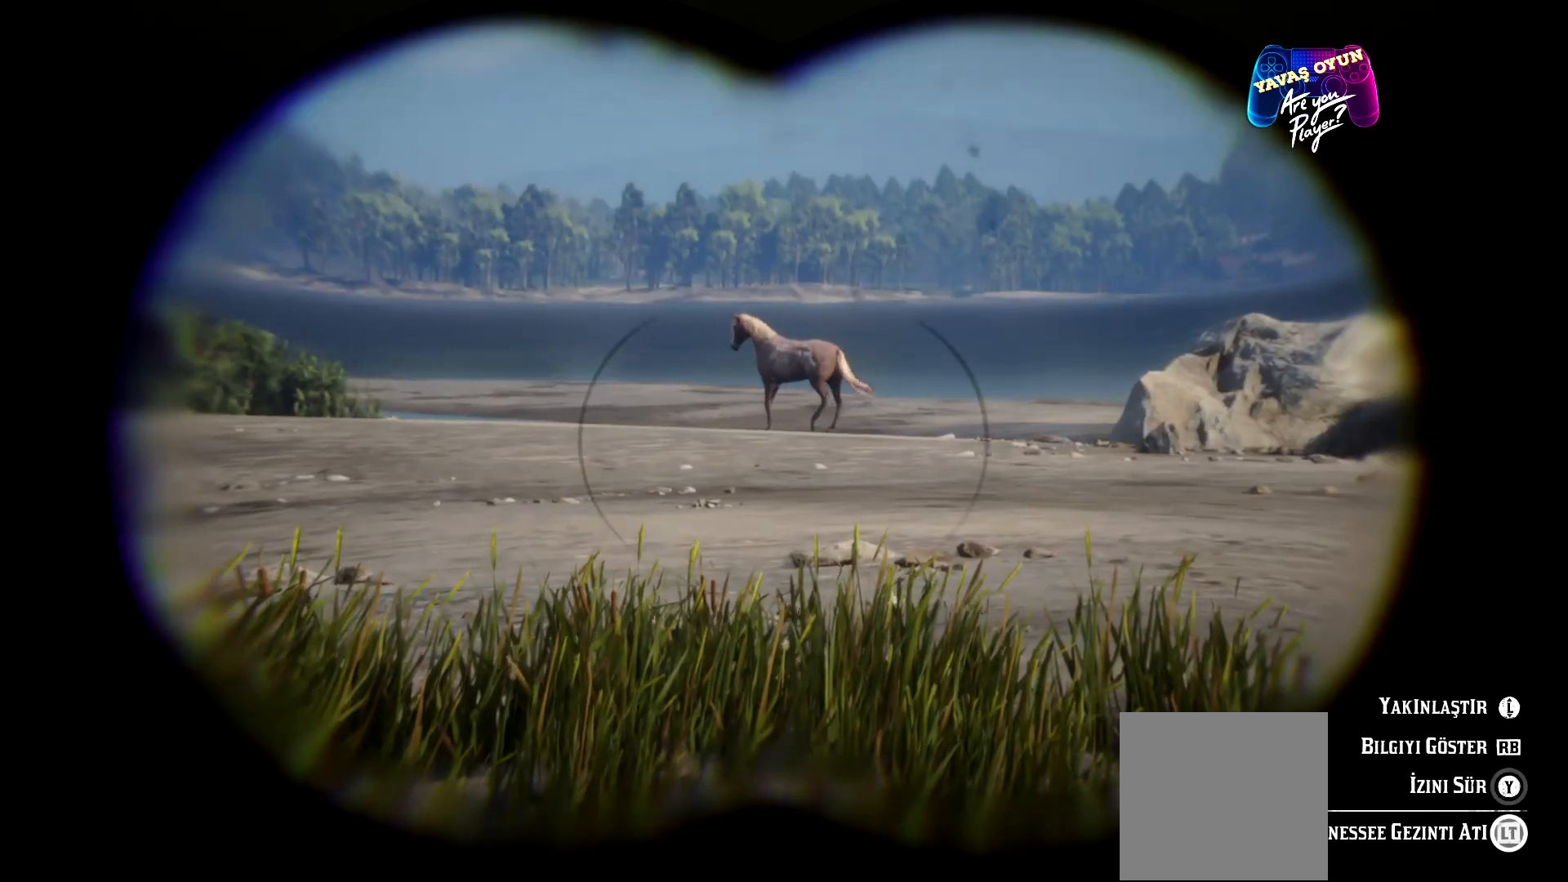
{"buttons": ["L2"], "left_stick": "center", "right_stick": "center", "events": [[200, "R1", "down"], [267, "R1", "up"]]}
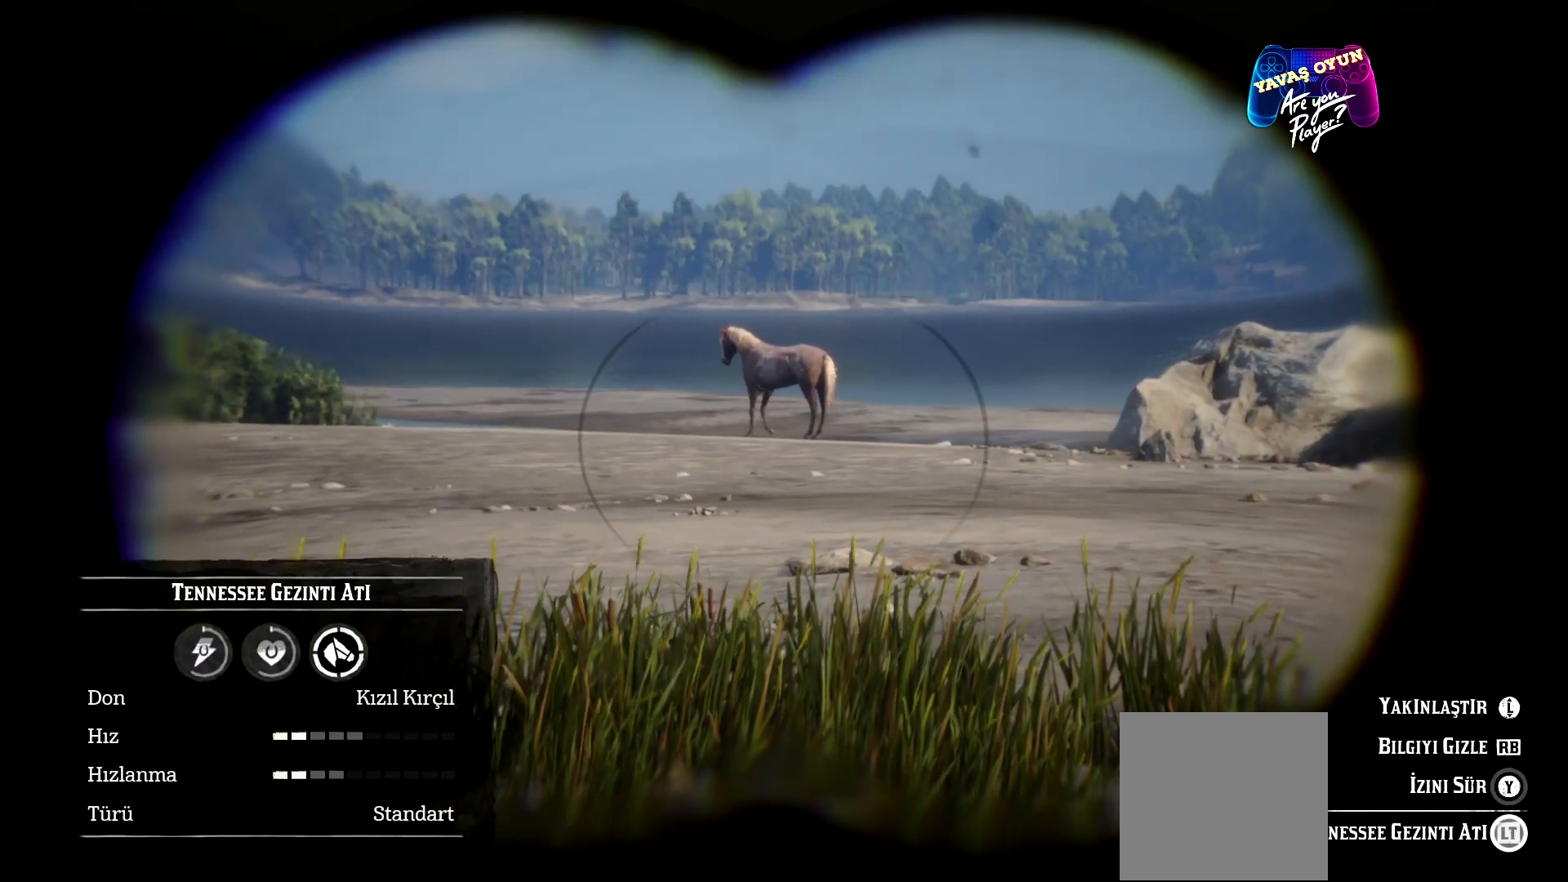
{"buttons": ["L2"], "left_stick": "center", "right_stick": "center", "events": []}
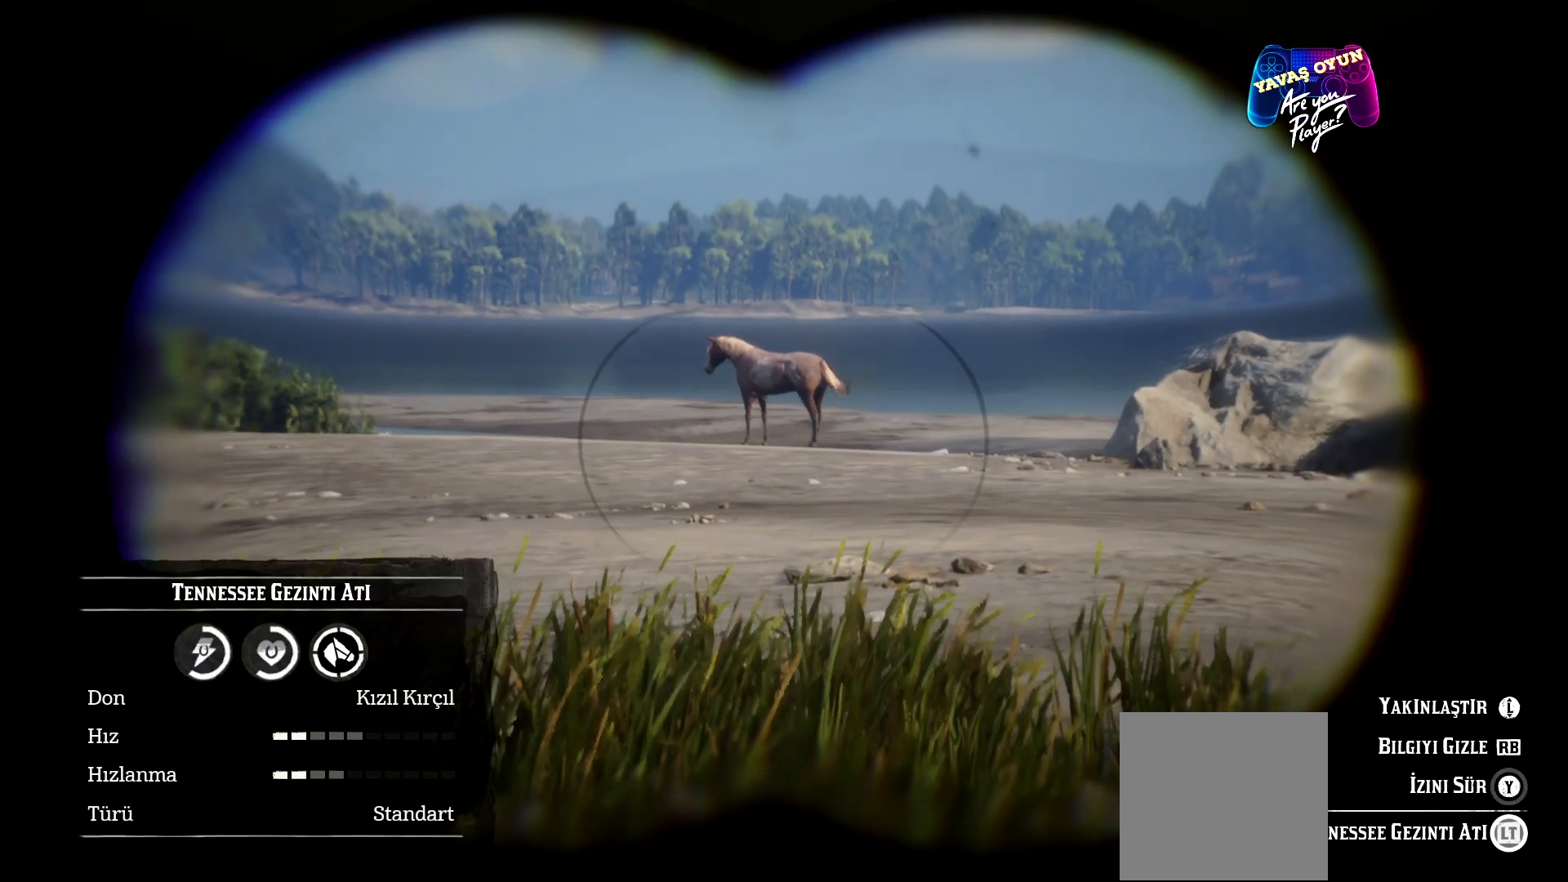
{"buttons": ["L2"], "left_stick": "center", "right_stick": "center", "events": []}
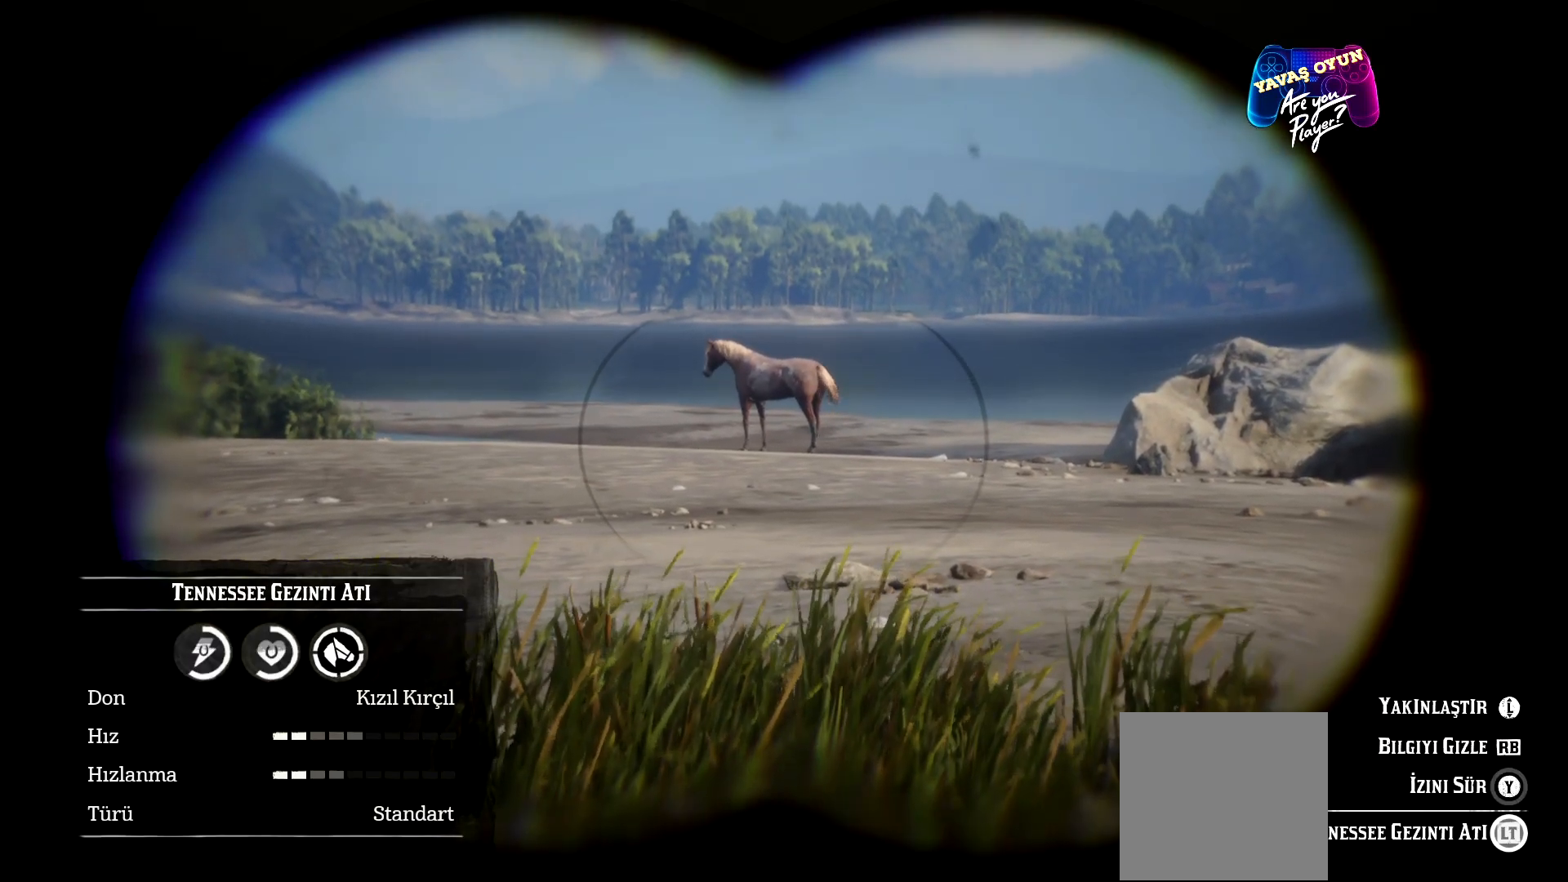
{"buttons": [], "left_stick": "center", "right_stick": "right", "events": [[300, "L2", "up"], [367, "right_stick", "right"]]}
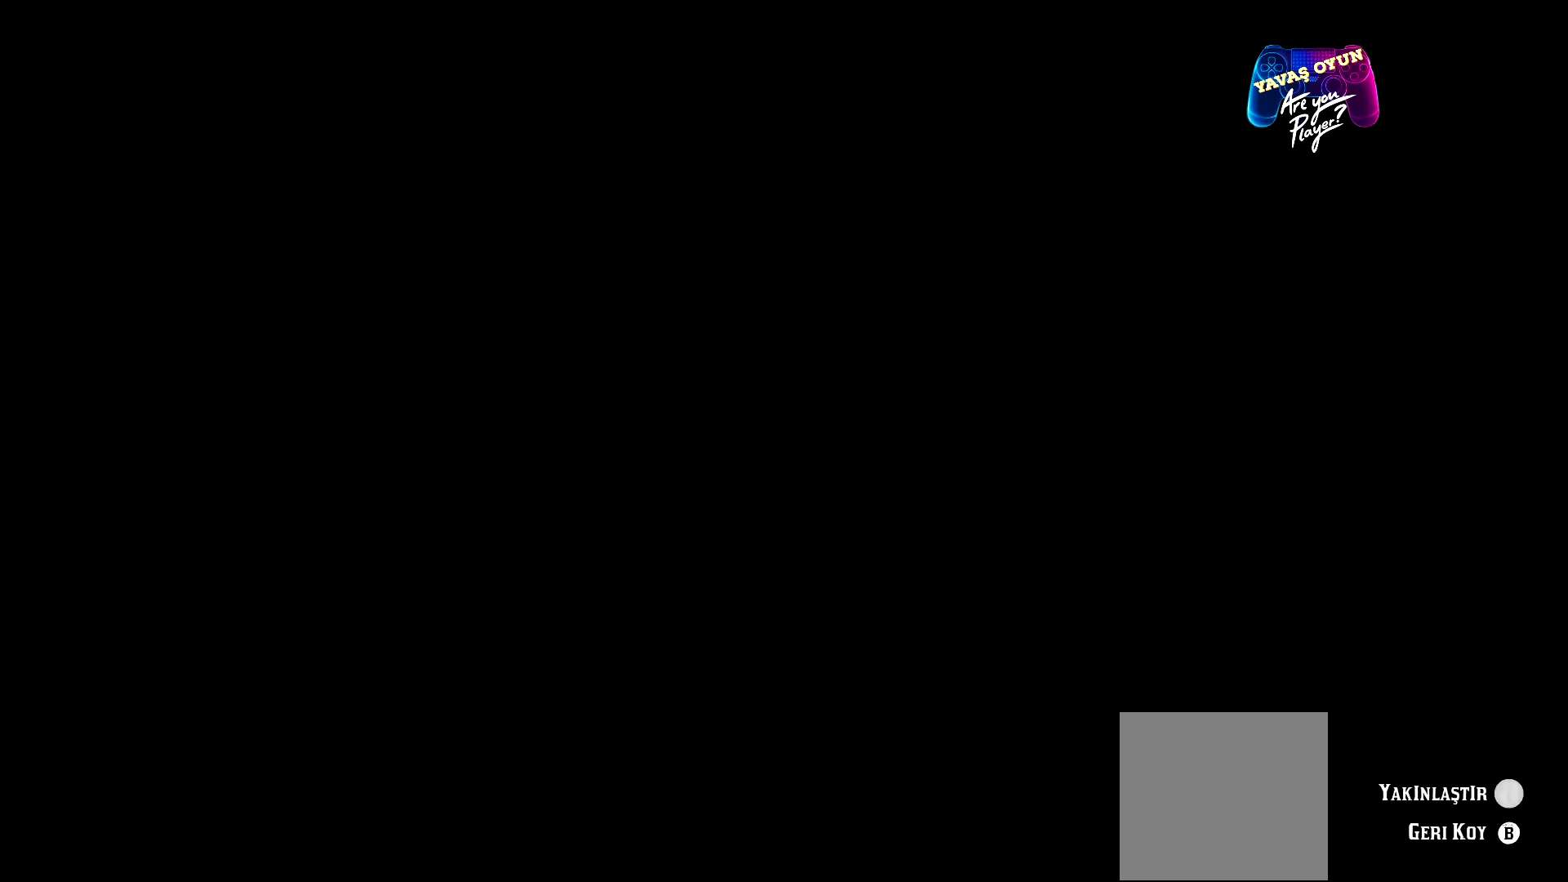
{"buttons": [], "left_stick": "up-right", "right_stick": "center", "events": [[33, "left_stick", "up"], [100, "left_stick", "up-right"], [400, "right_stick", "center"]]}
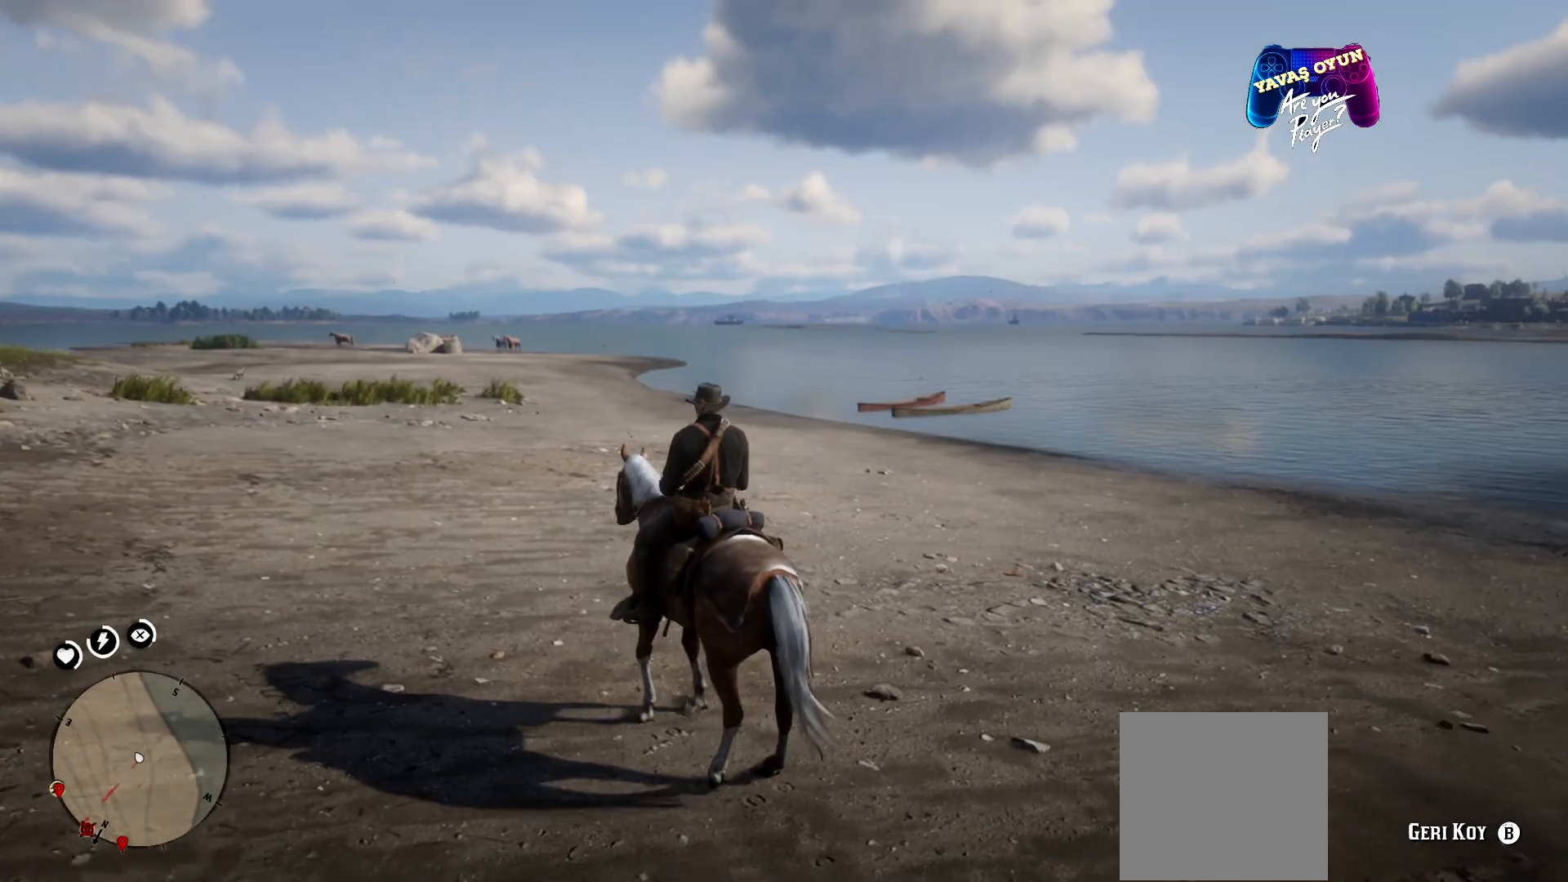
{"buttons": ["A"], "left_stick": "up-right", "right_stick": "center", "events": [[300, "A", "down"], [367, "A", "up"], [467, "A", "down"]]}
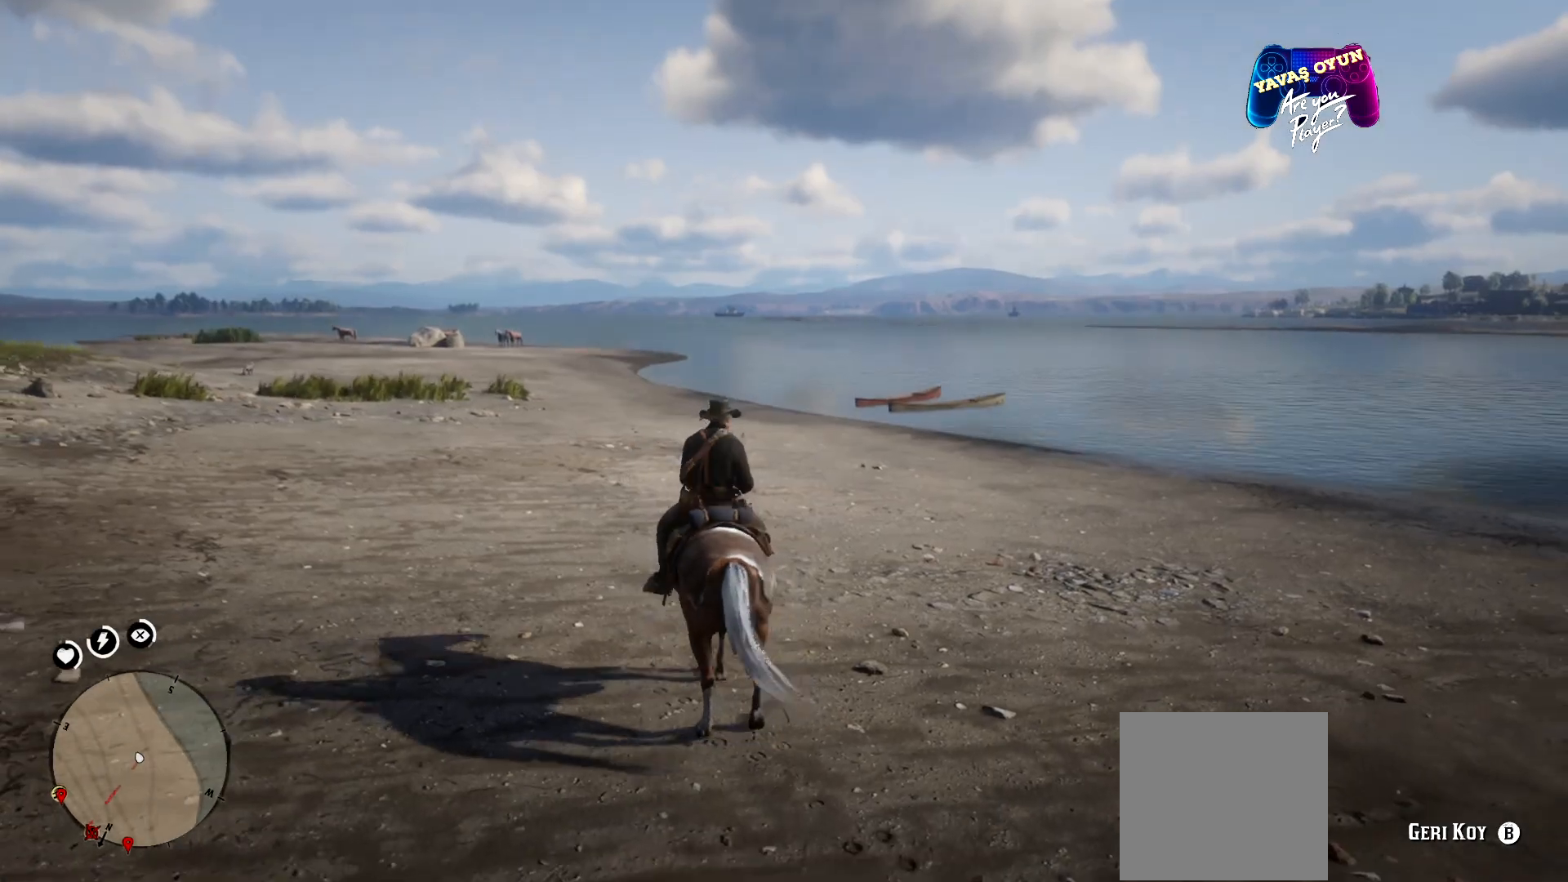
{"buttons": [], "left_stick": "up-right", "right_stick": "center", "events": [[100, "A", "up"], [200, "A", "down"], [333, "A", "up"], [400, "A", "down"], [500, "A", "up"]]}
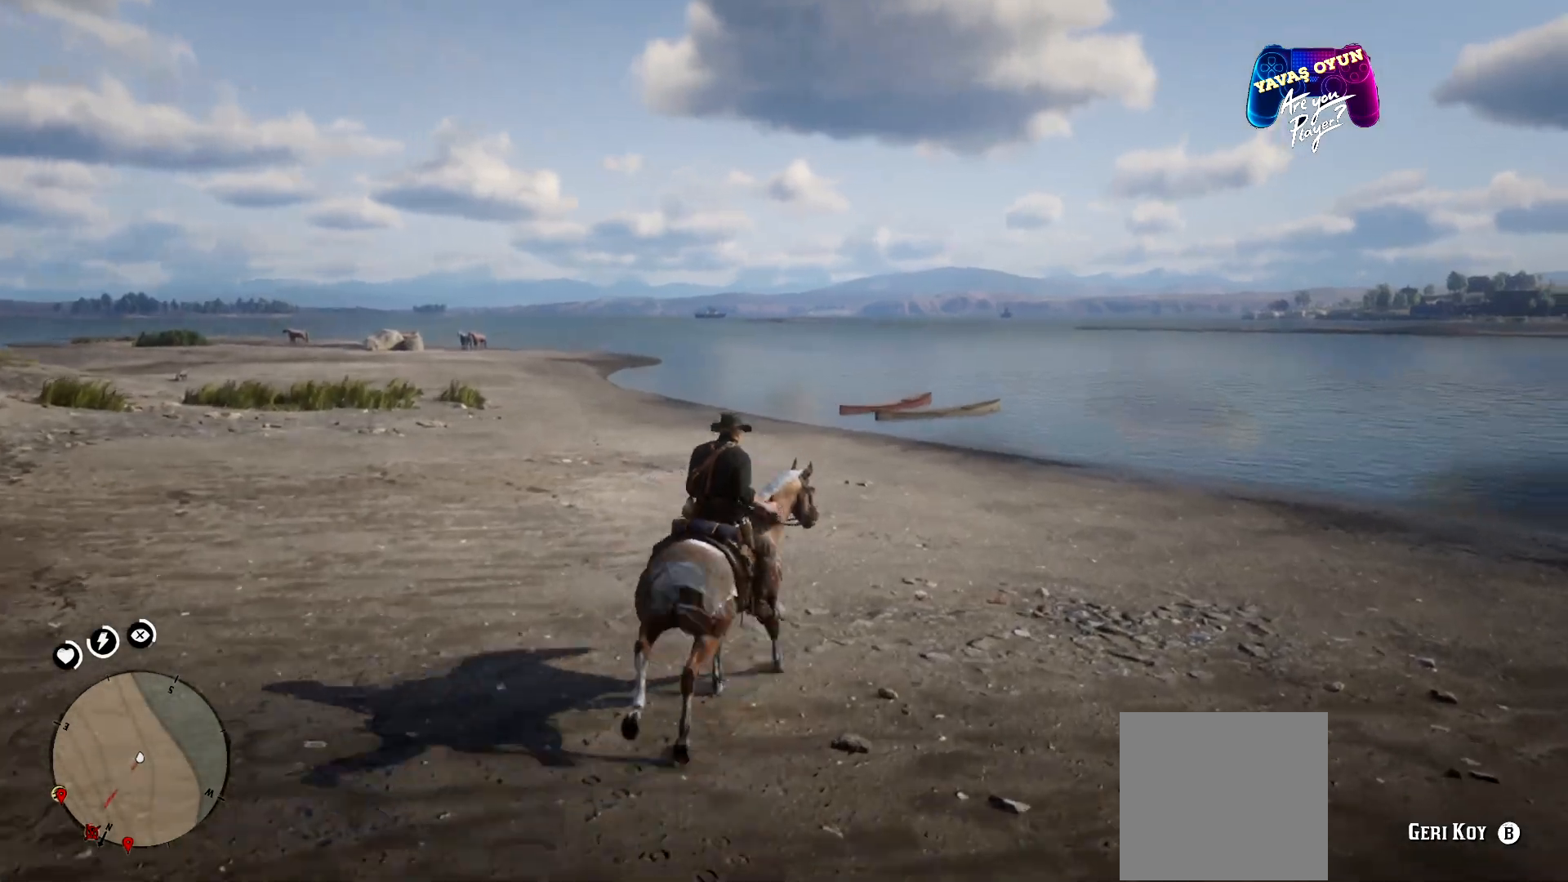
{"buttons": [], "left_stick": "up", "right_stick": "left", "events": [[100, "A", "down"], [200, "A", "up"], [300, "left_stick", "up"], [433, "right_stick", "left"]]}
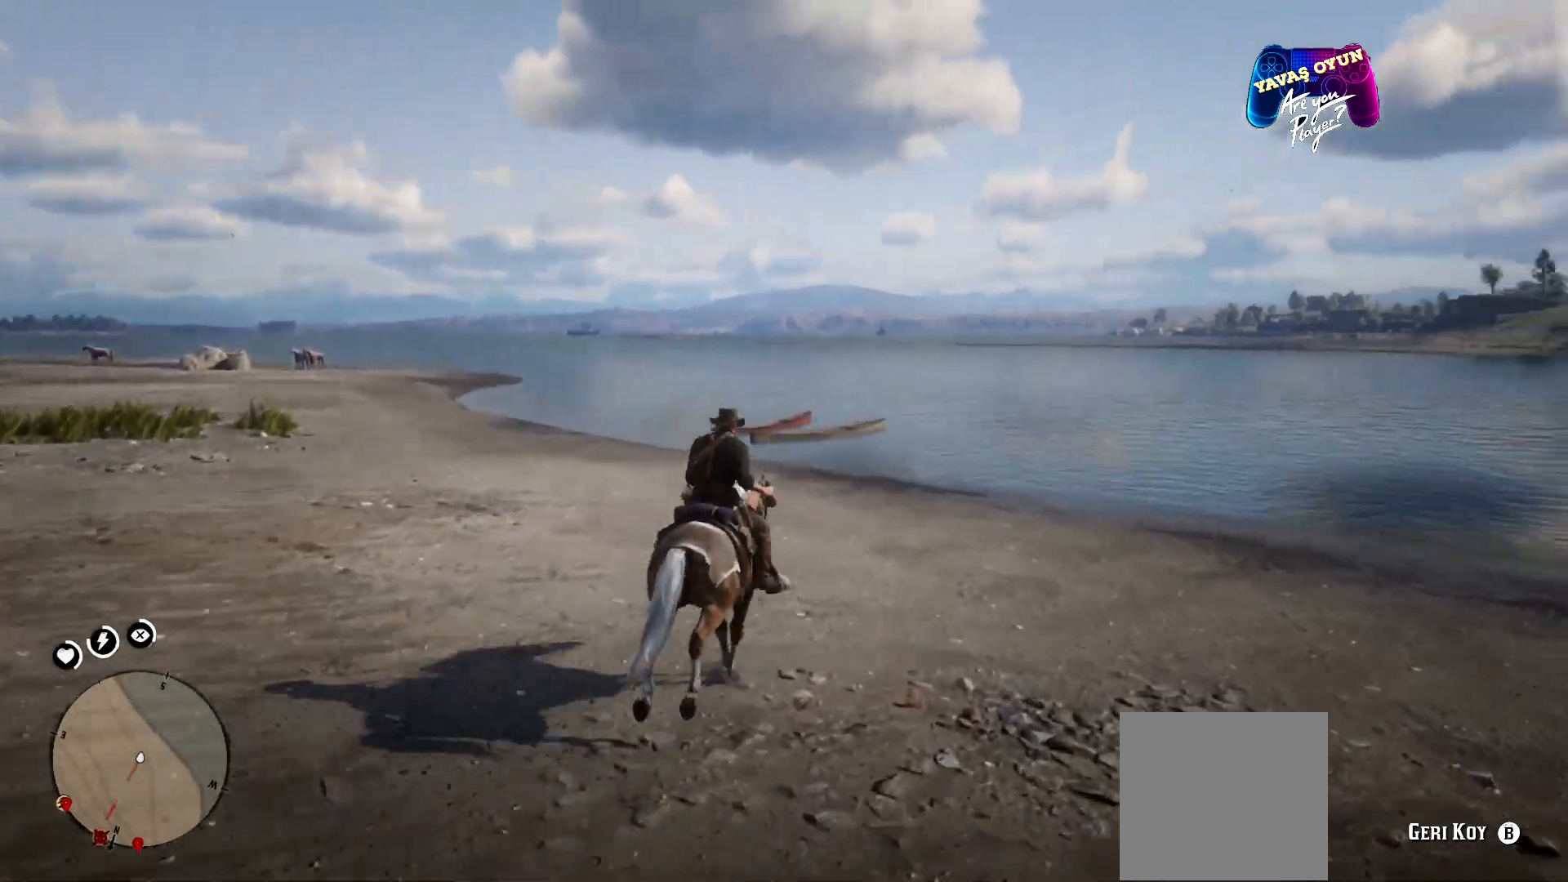
{"buttons": [], "left_stick": "up", "right_stick": "center", "events": [[400, "right_stick", "center"]]}
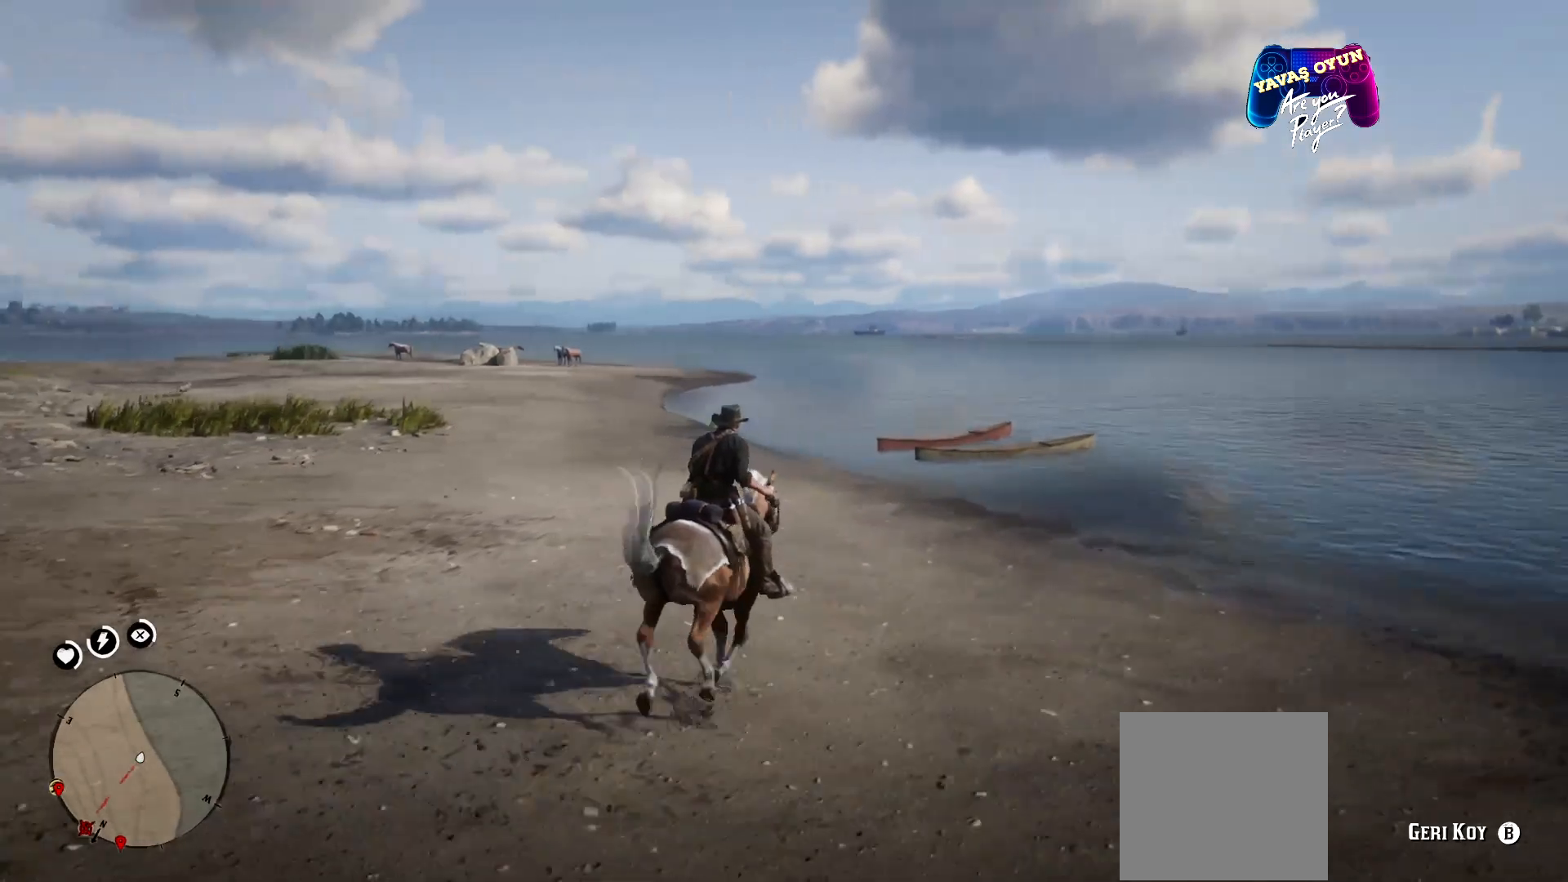
{"buttons": [], "left_stick": "center", "right_stick": "center", "events": [[400, "left_stick", "center"]]}
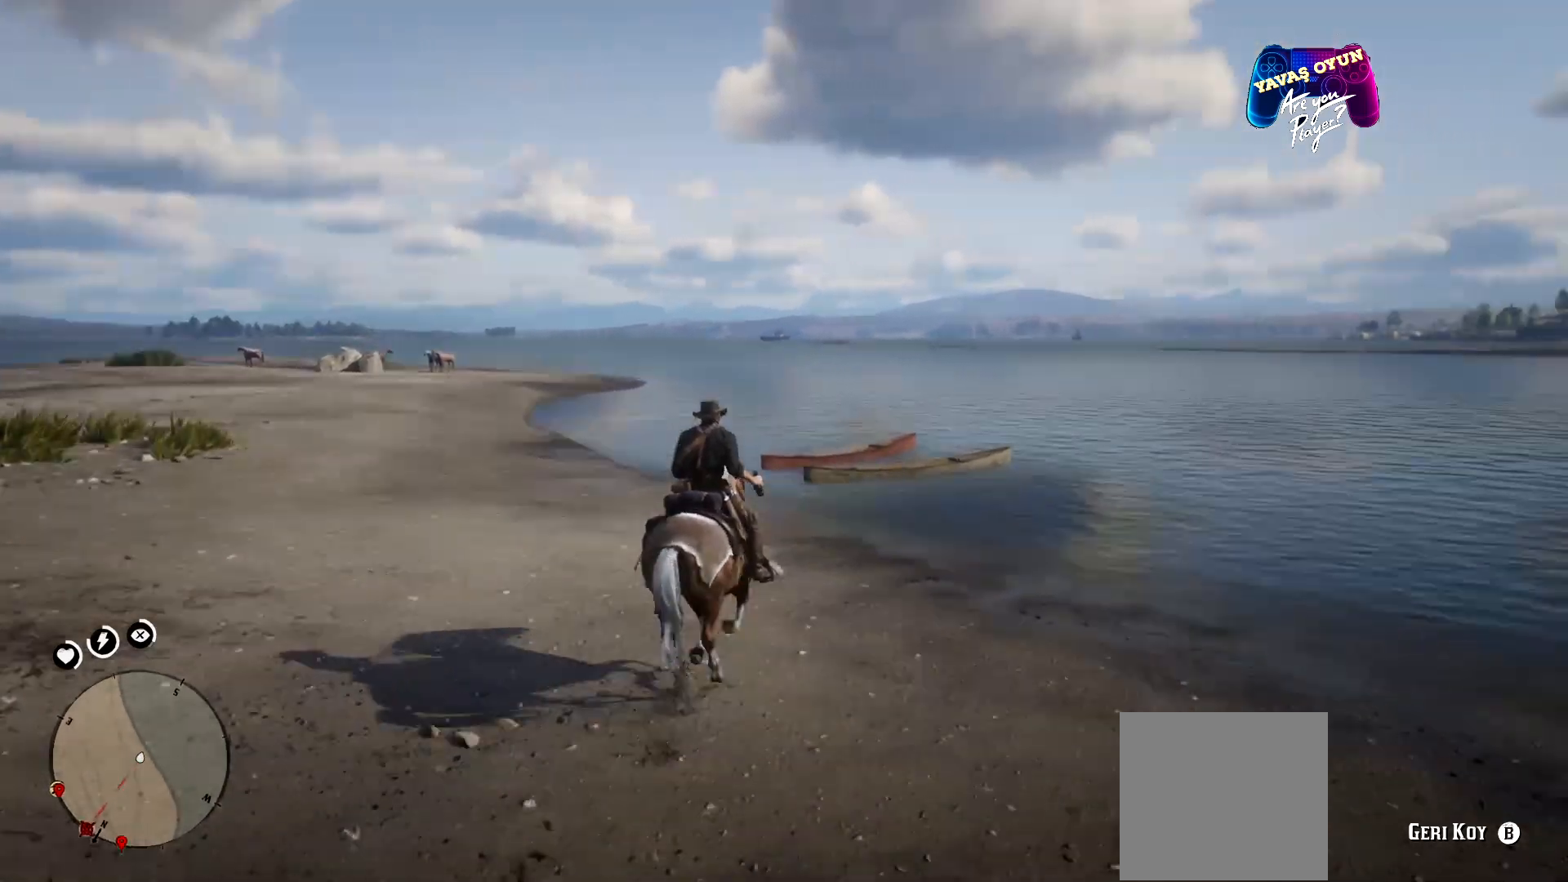
{"buttons": ["R1"], "left_stick": "center", "right_stick": "center", "events": [[33, "R1", "down"]]}
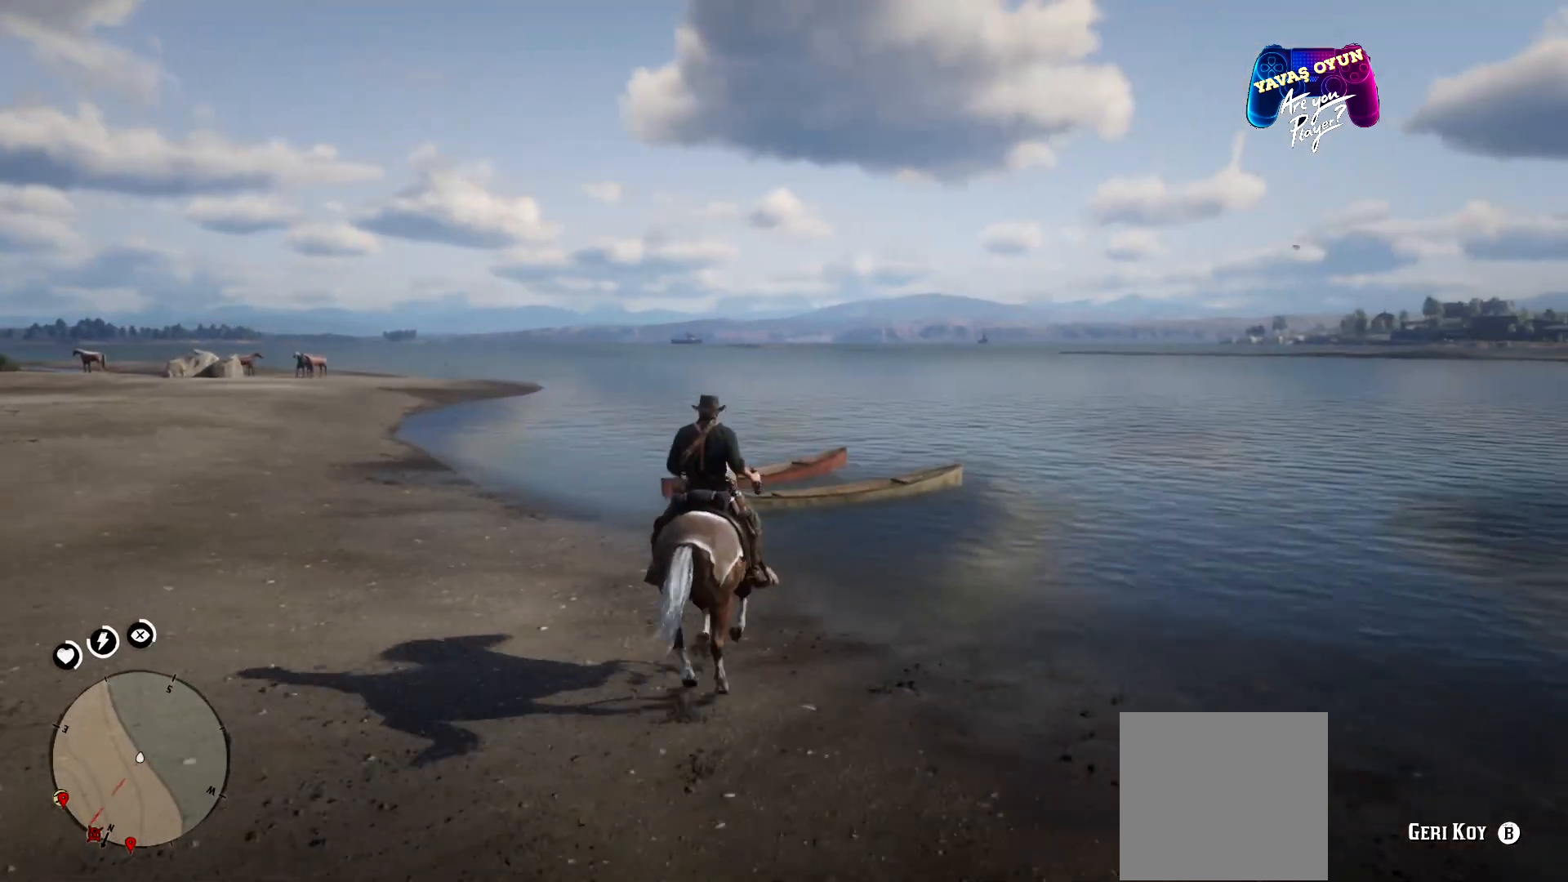
{"buttons": ["R1"], "left_stick": "down-left", "right_stick": "center", "events": [[33, "left_stick", "down-left"]]}
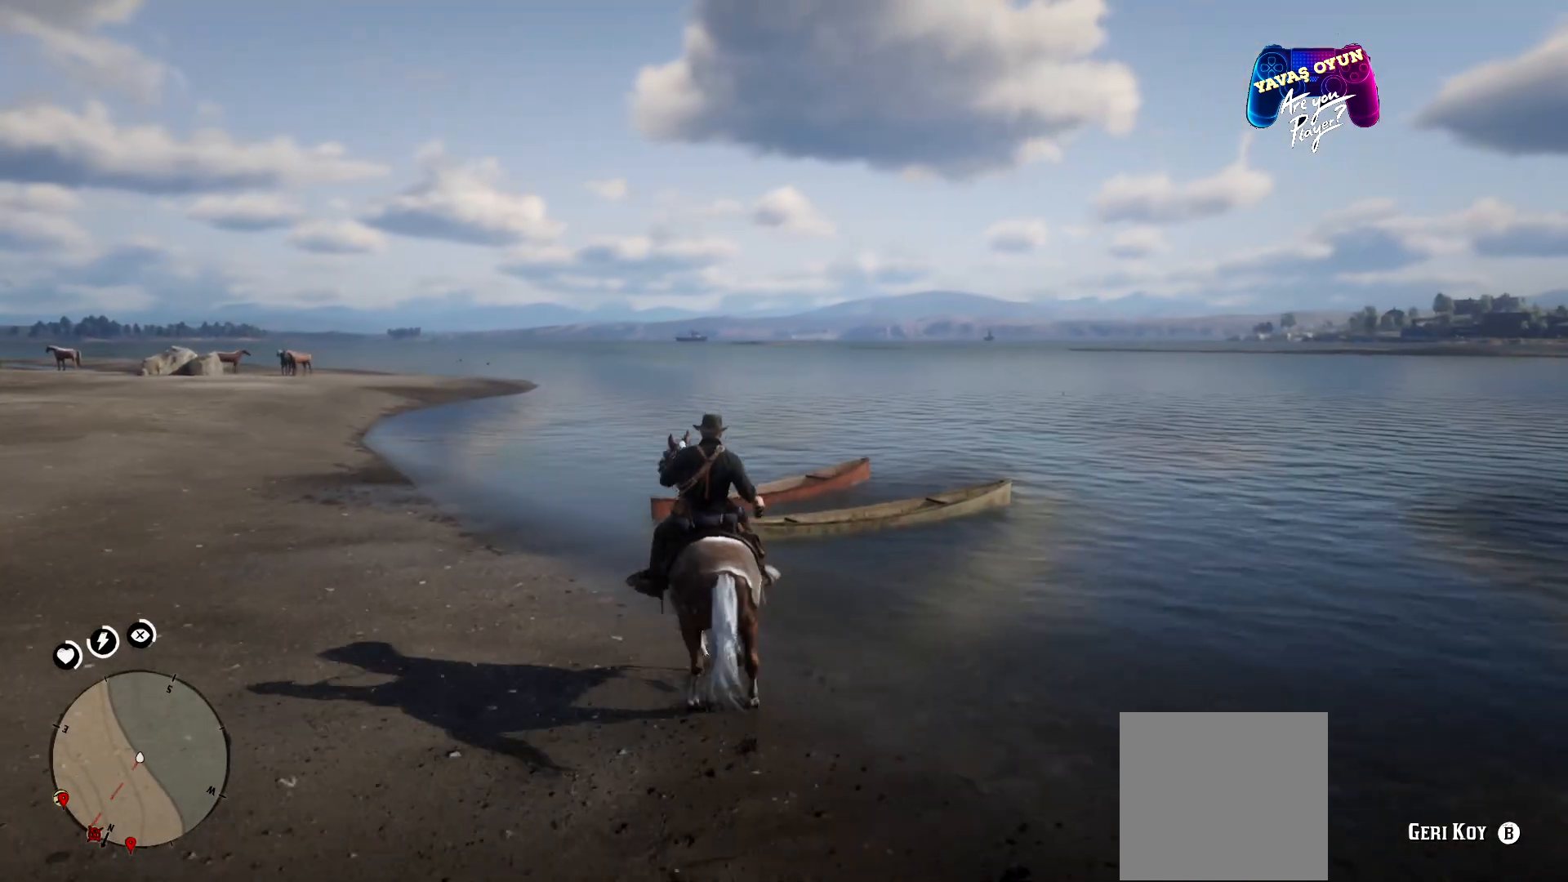
{"buttons": ["R1"], "left_stick": "center", "right_stick": "center", "events": [[100, "left_stick", "center"]]}
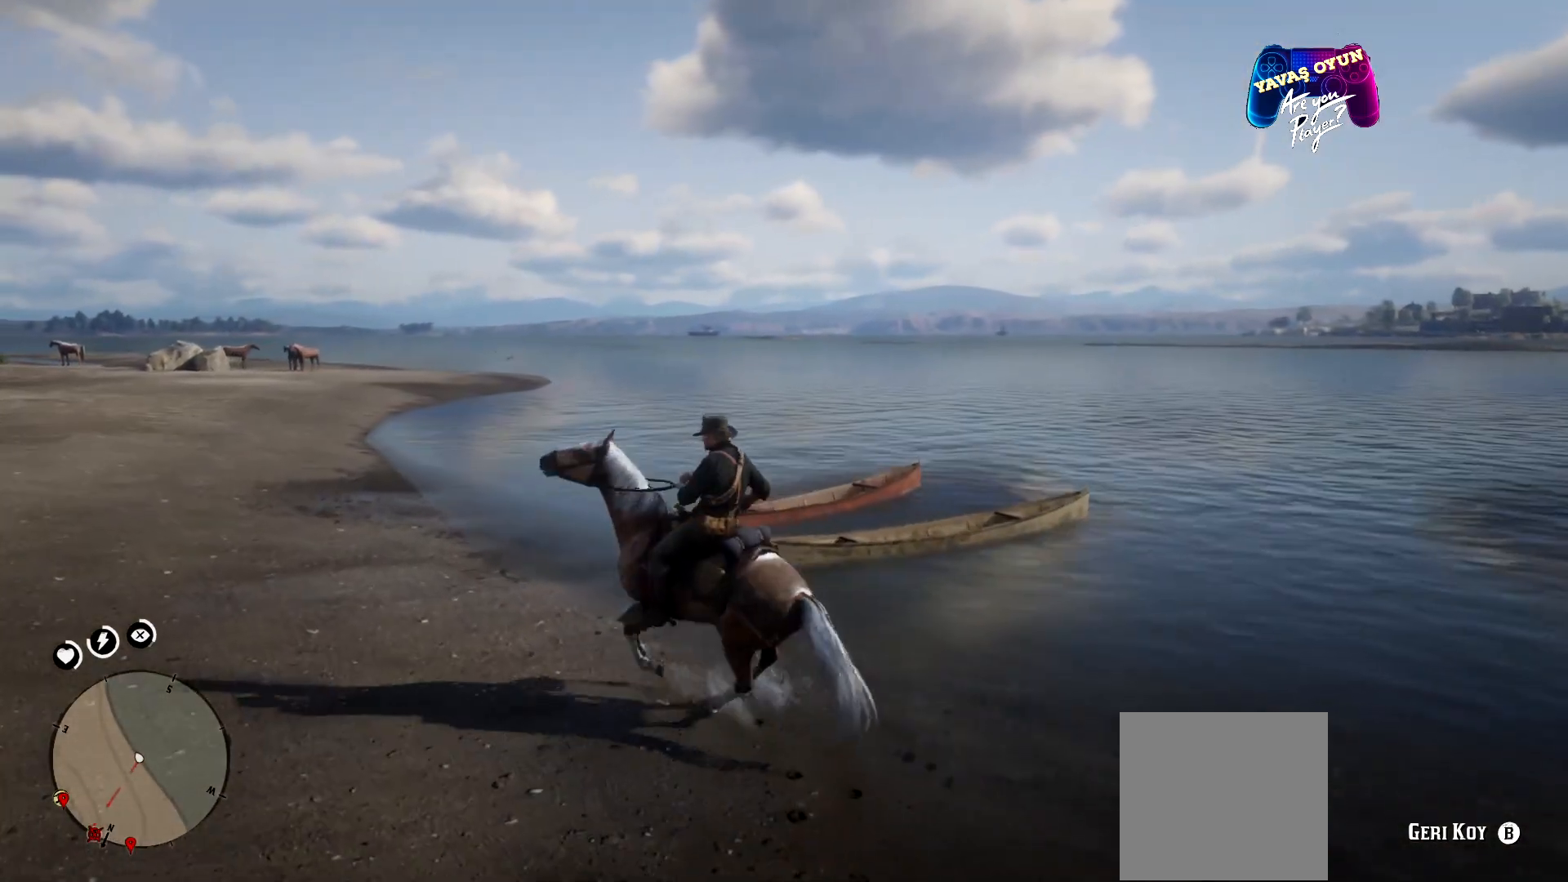
{"buttons": [], "left_stick": "center", "right_stick": "left", "events": [[167, "R1", "up"], [333, "right_stick", "left"]]}
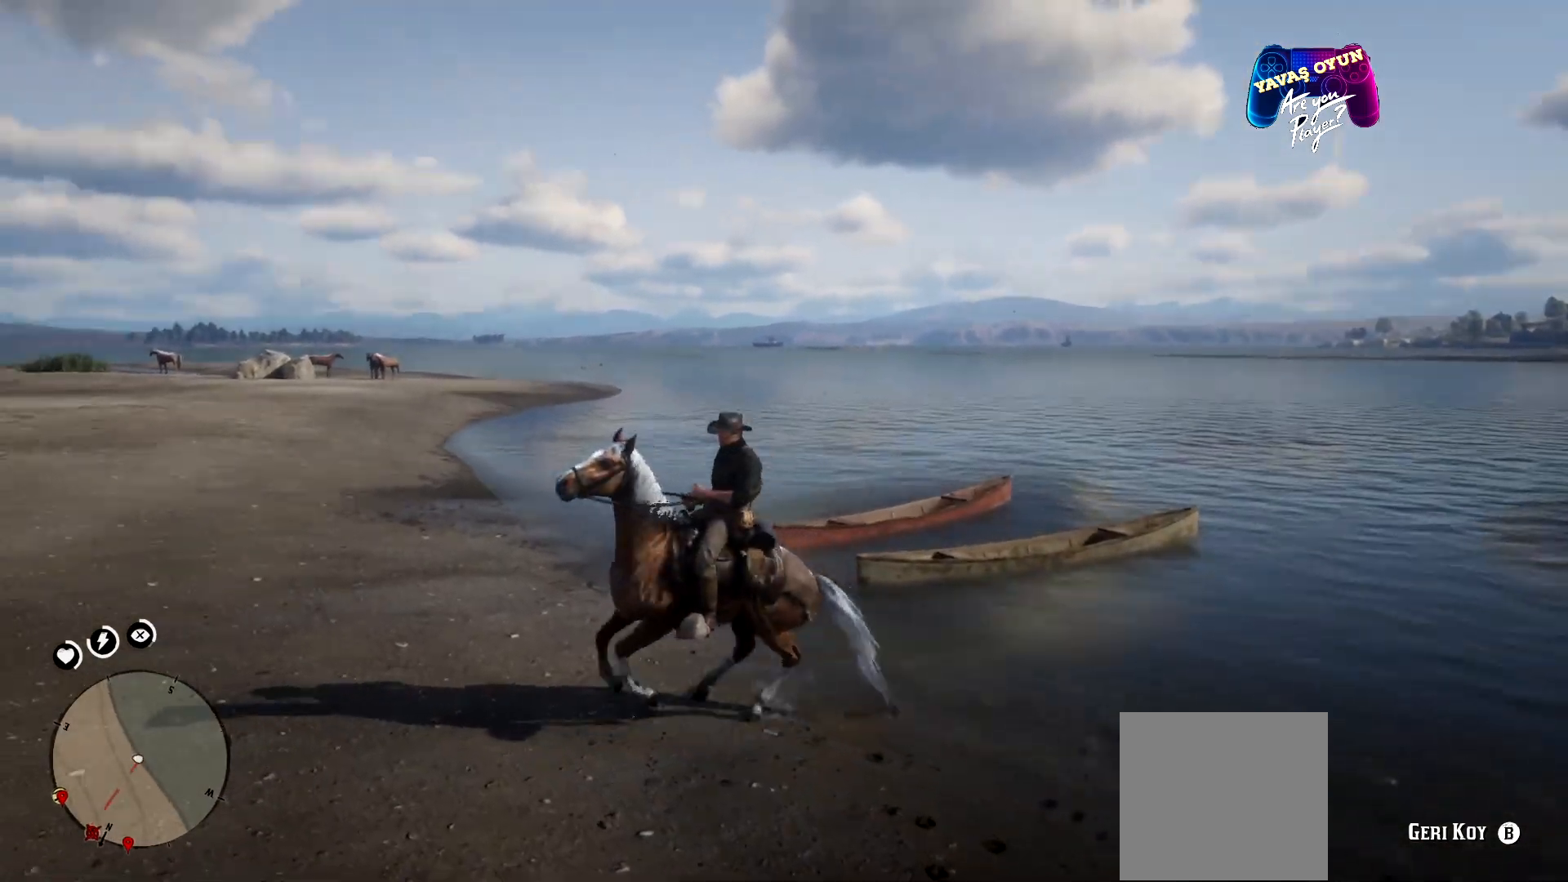
{"buttons": ["L2"], "left_stick": "center", "right_stick": "center", "events": [[67, "right_stick", "up-left"], [367, "right_stick", "center"], [467, "L2", "down"]]}
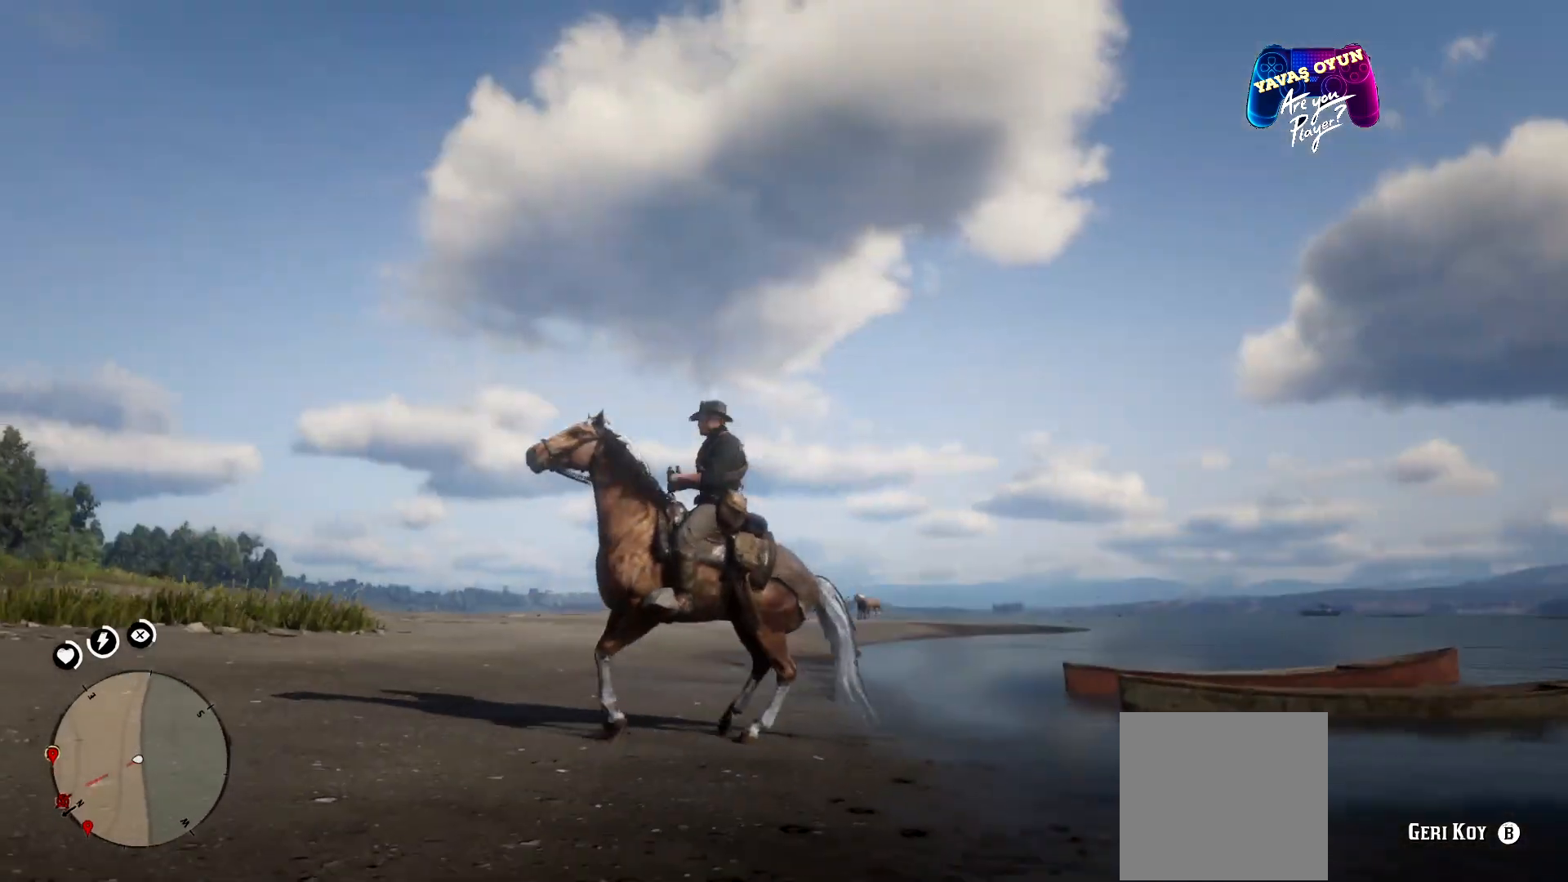
{"buttons": ["L2"], "left_stick": "center", "right_stick": "down", "events": [[267, "right_stick", "down"]]}
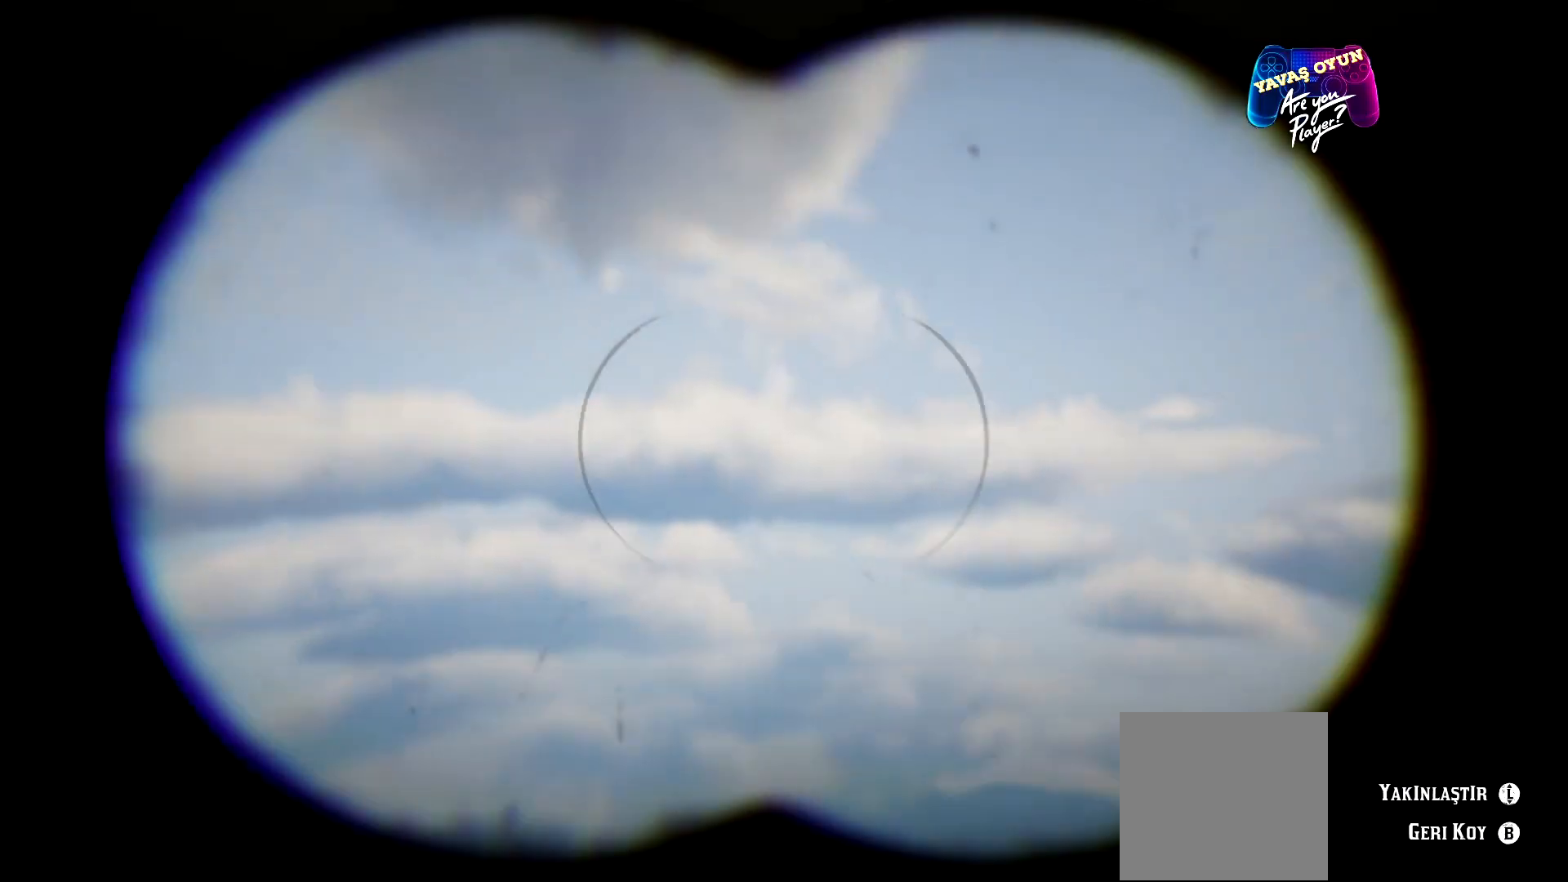
{"buttons": ["L2"], "left_stick": "center", "right_stick": "down-right", "events": [[200, "right_stick", "center"], [333, "right_stick", "down-right"]]}
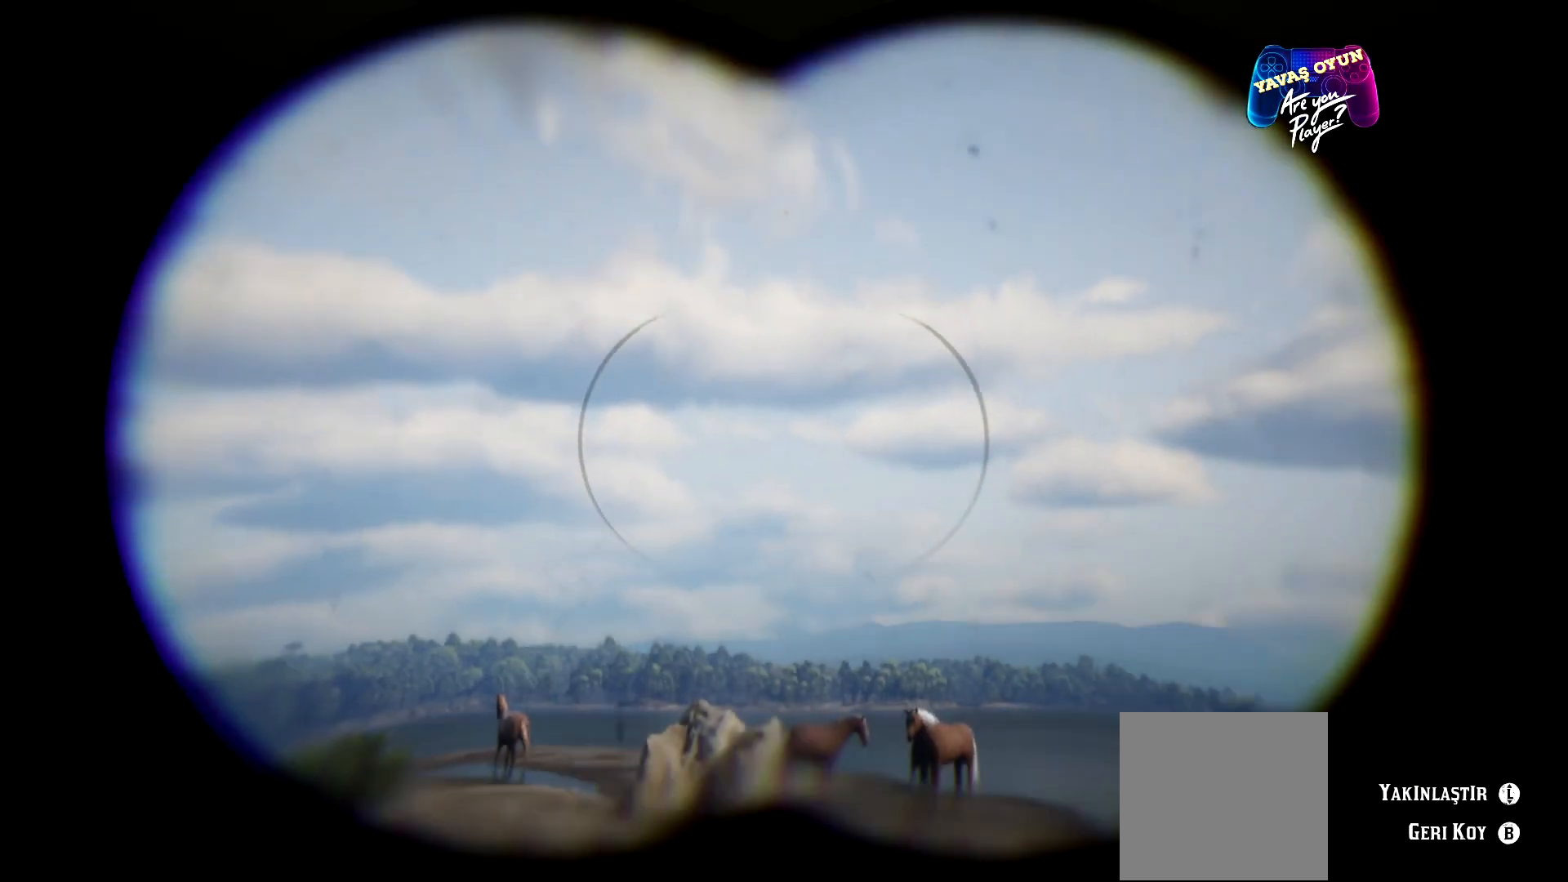
{"buttons": ["L2"], "left_stick": "center", "right_stick": "down", "events": [[300, "right_stick", "center"], [467, "right_stick", "down"]]}
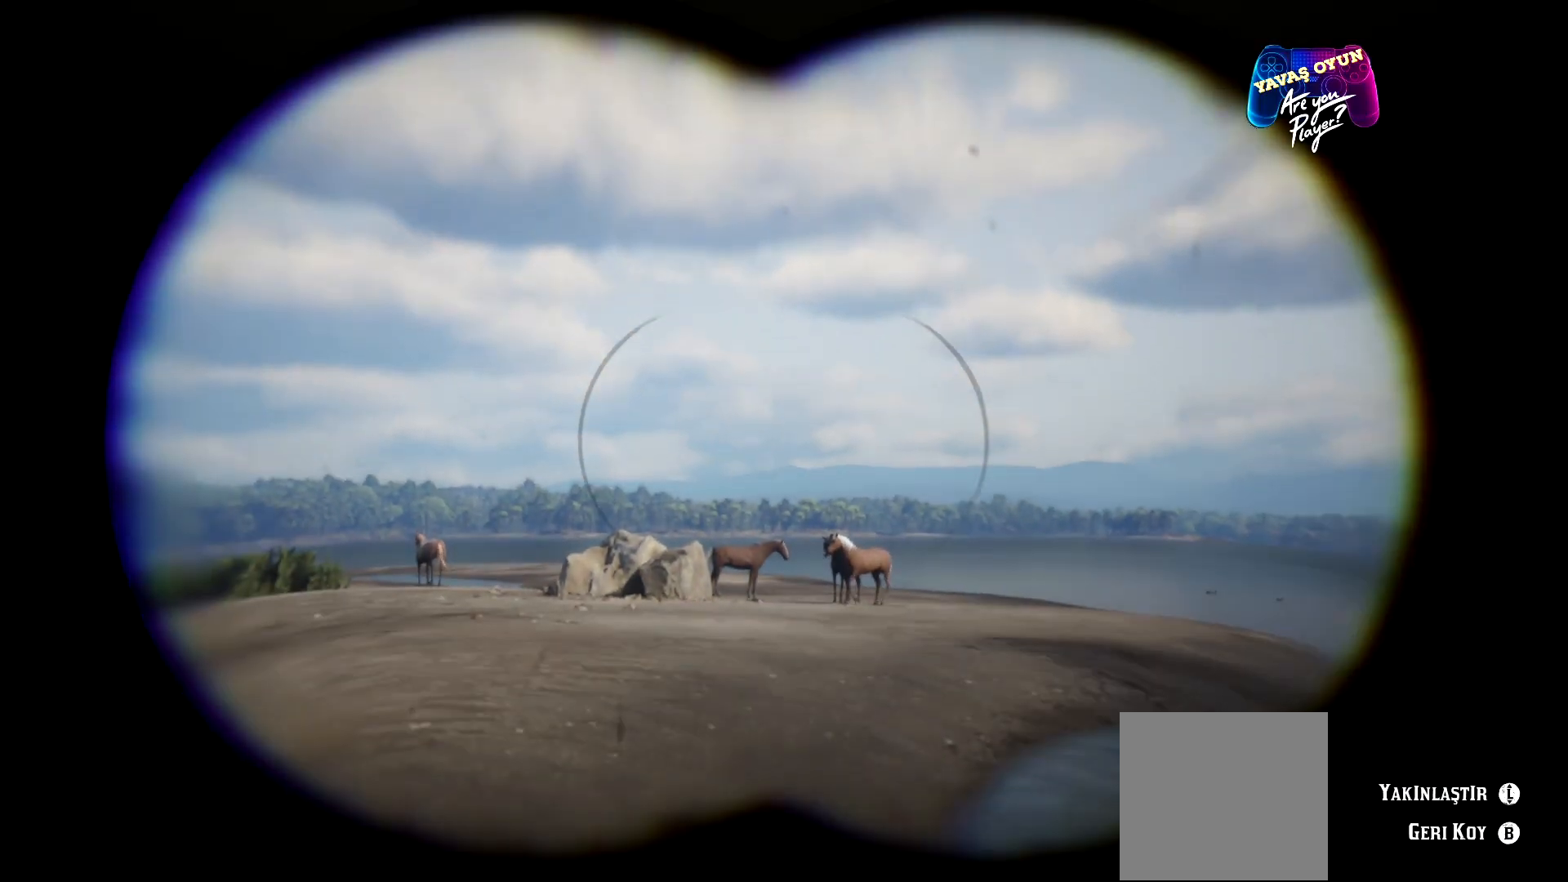
{"buttons": ["L2"], "left_stick": "up", "right_stick": "center", "events": [[200, "right_stick", "center"], [400, "left_stick", "up"]]}
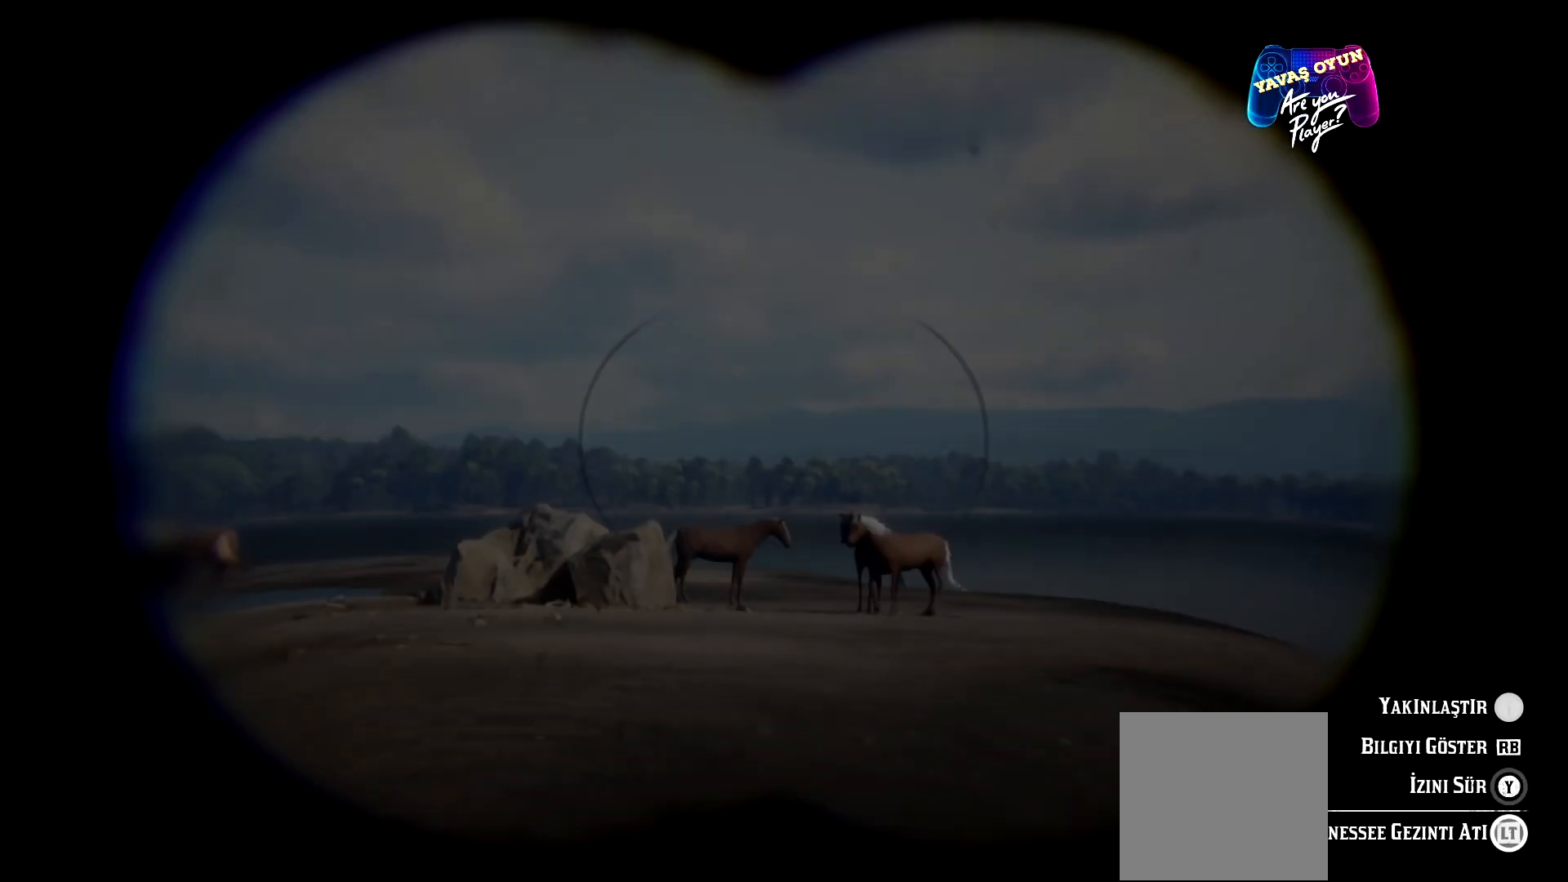
{"buttons": ["L2"], "left_stick": "up", "right_stick": "down", "events": [[67, "left_stick", "center"], [200, "left_stick", "up"], [267, "right_stick", "down"], [400, "left_stick", "center"], [467, "left_stick", "up"]]}
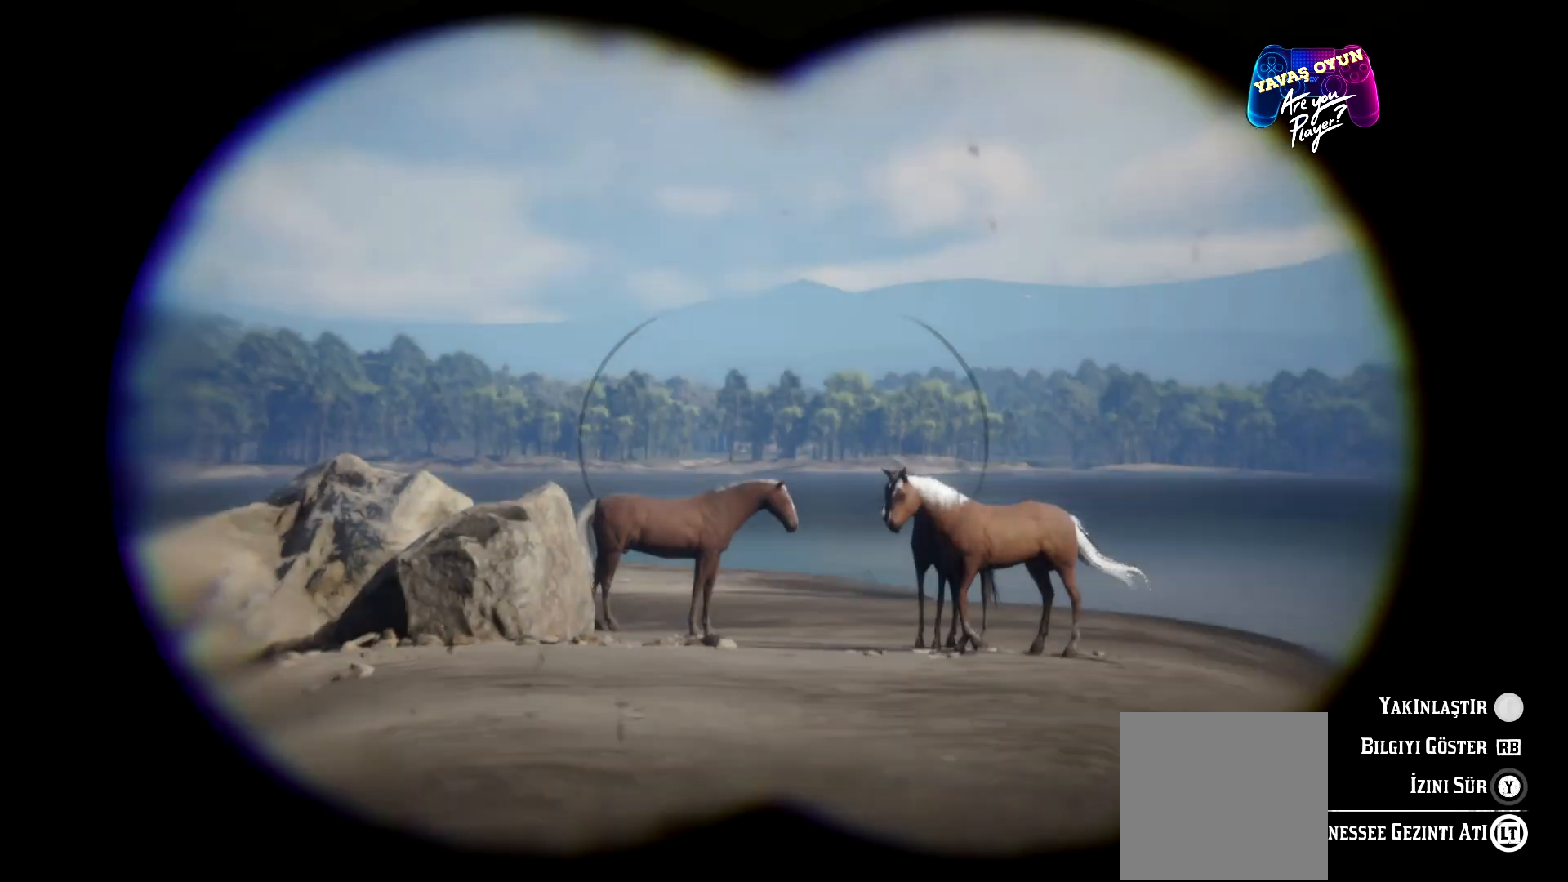
{"buttons": ["L2"], "left_stick": "center", "right_stick": "up", "events": [[100, "left_stick", "center"], [300, "right_stick", "center"], [500, "right_stick", "up"]]}
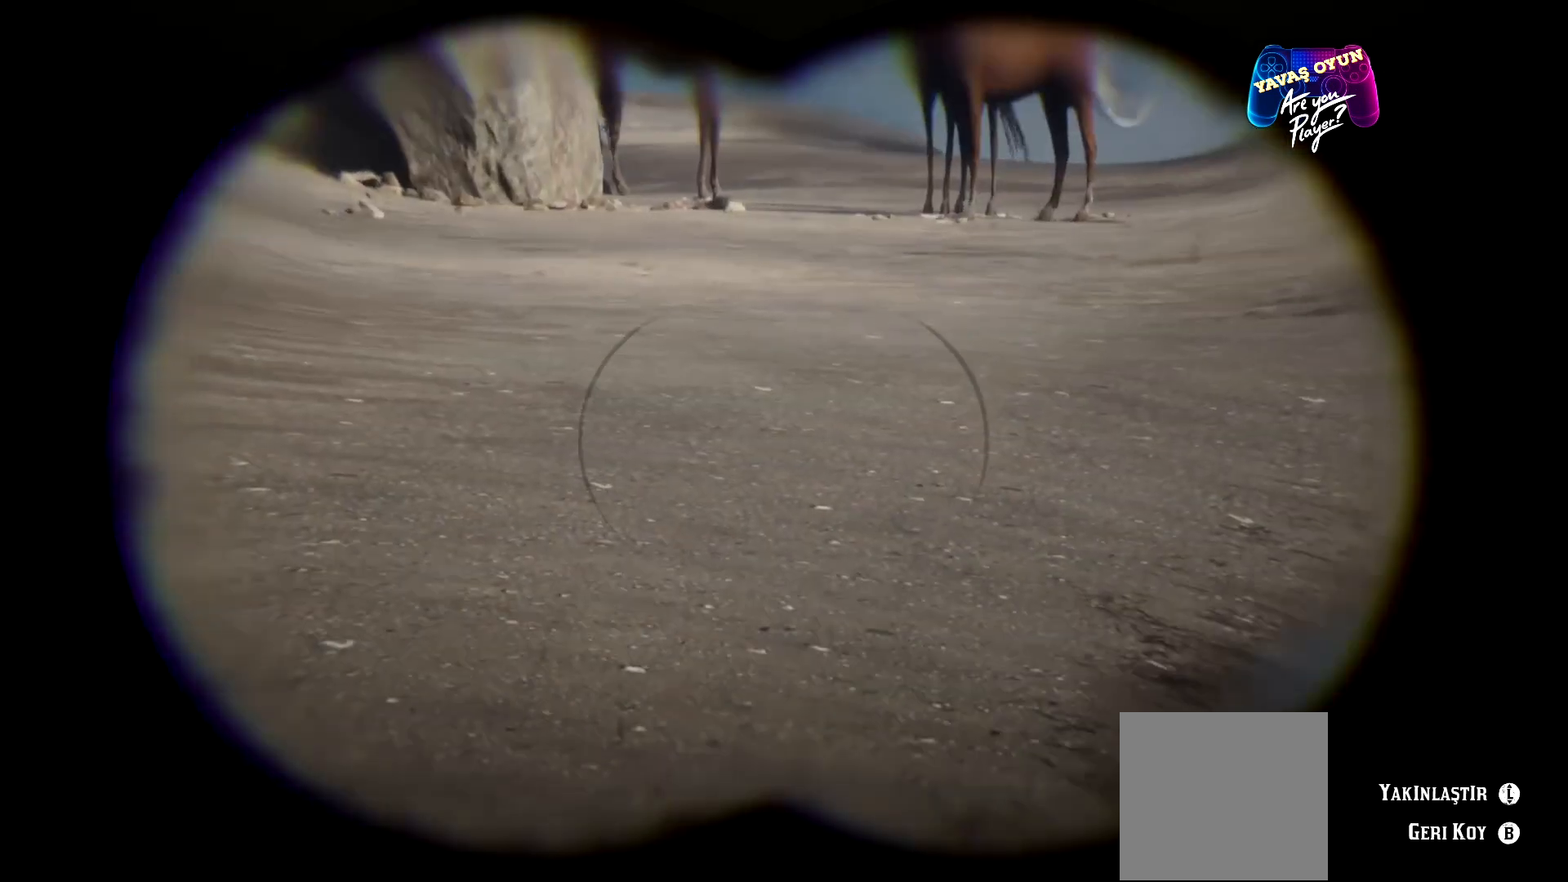
{"buttons": ["L2"], "left_stick": "center", "right_stick": "center", "events": [[300, "right_stick", "center"]]}
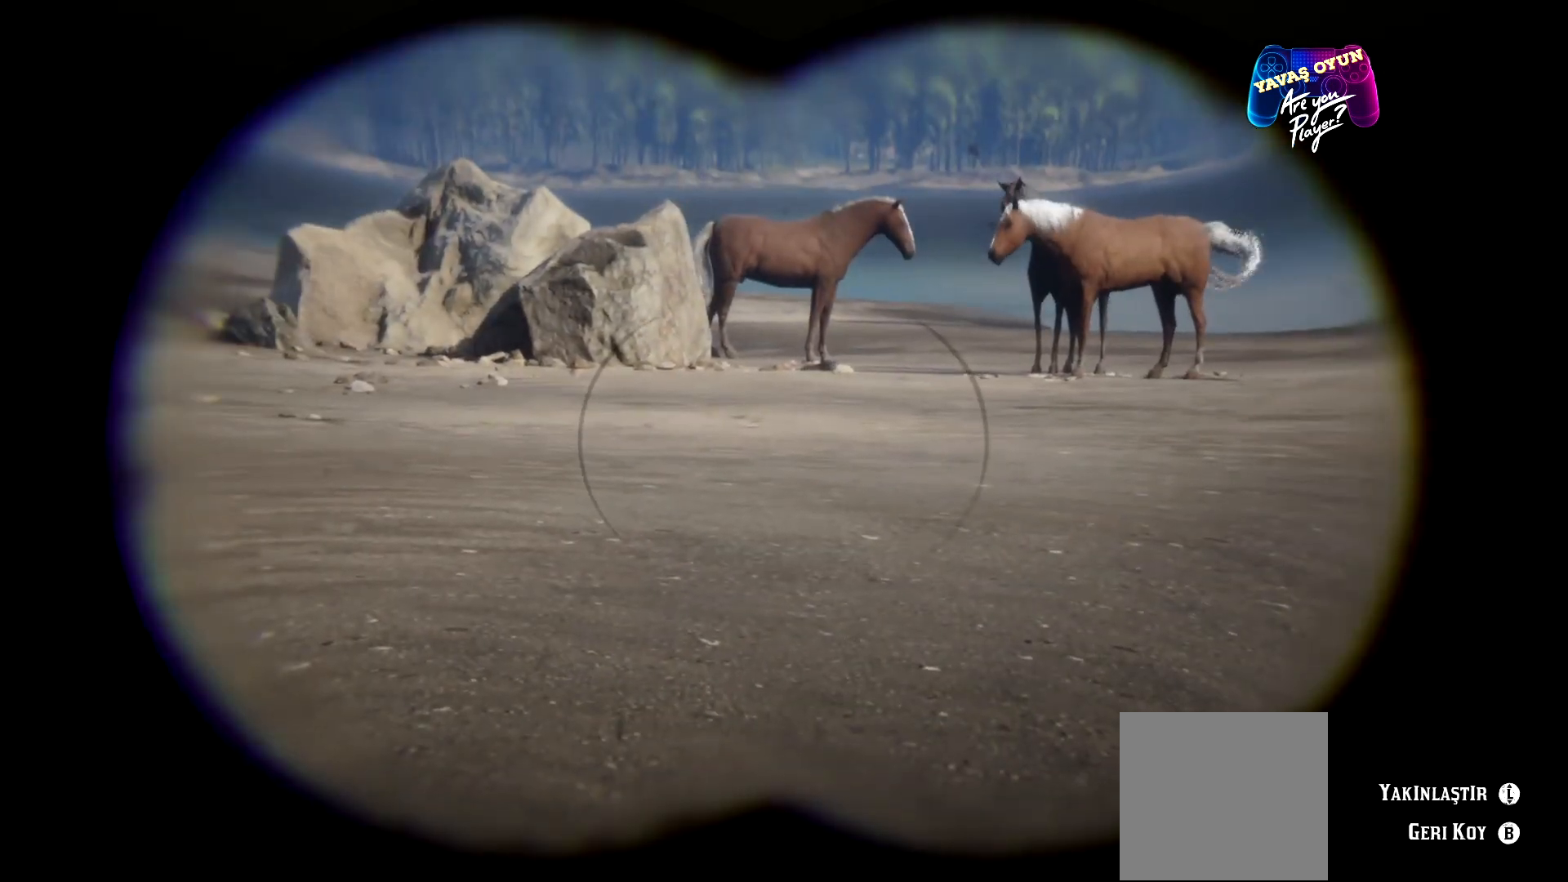
{"buttons": ["L2"], "left_stick": "center", "right_stick": "center", "events": [[67, "right_stick", "up"], [300, "right_stick", "center"]]}
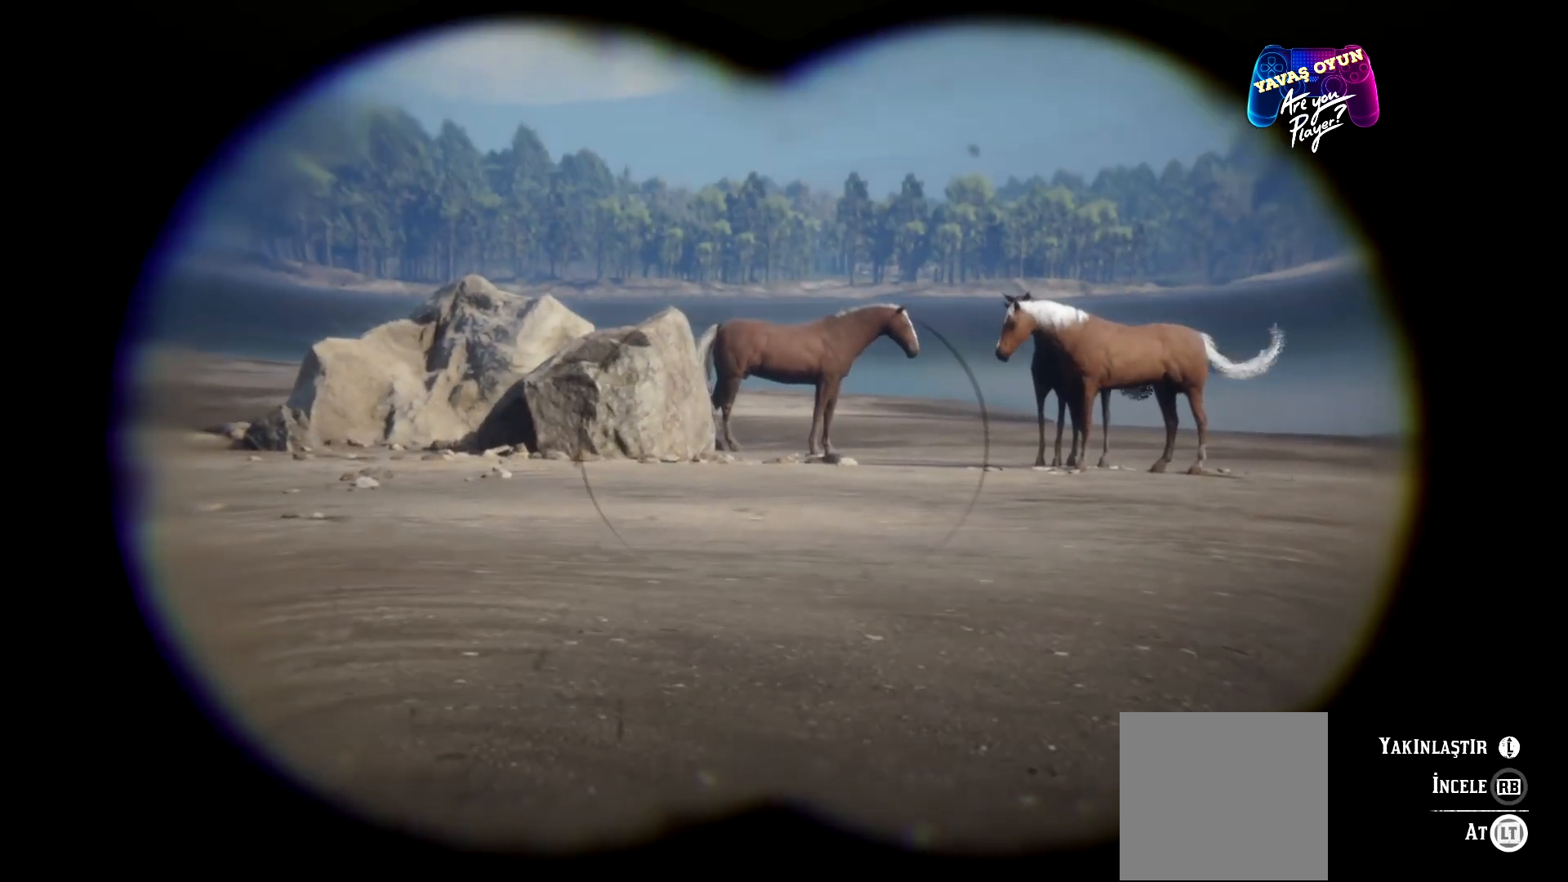
{"buttons": ["L2"], "left_stick": "center", "right_stick": "center", "events": []}
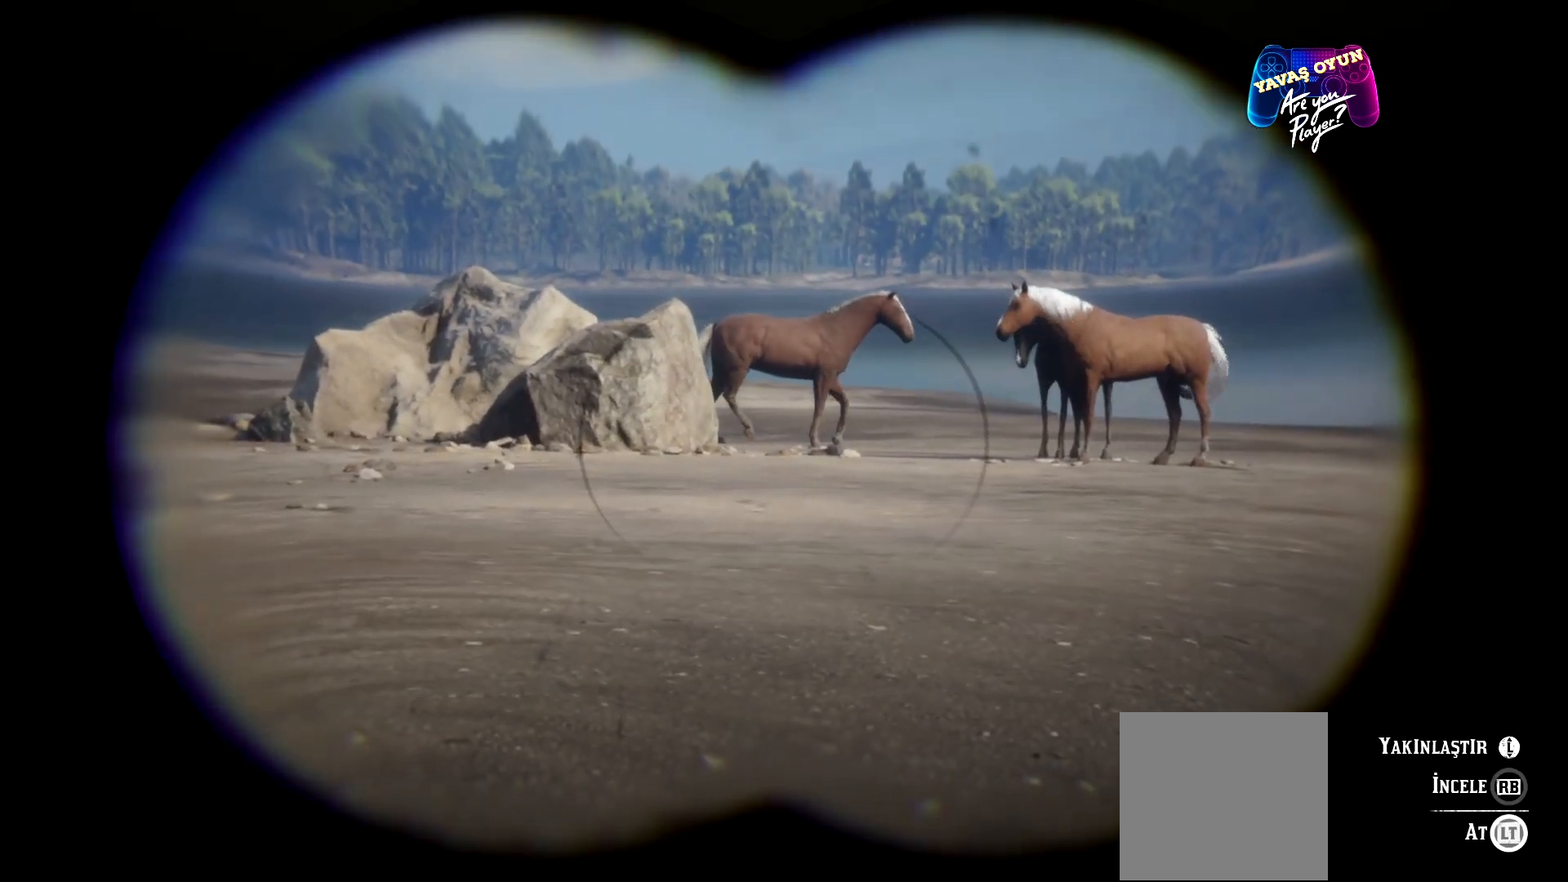
{"buttons": ["L2", "R1"], "left_stick": "center", "right_stick": "center", "events": [[133, "R1", "down"]]}
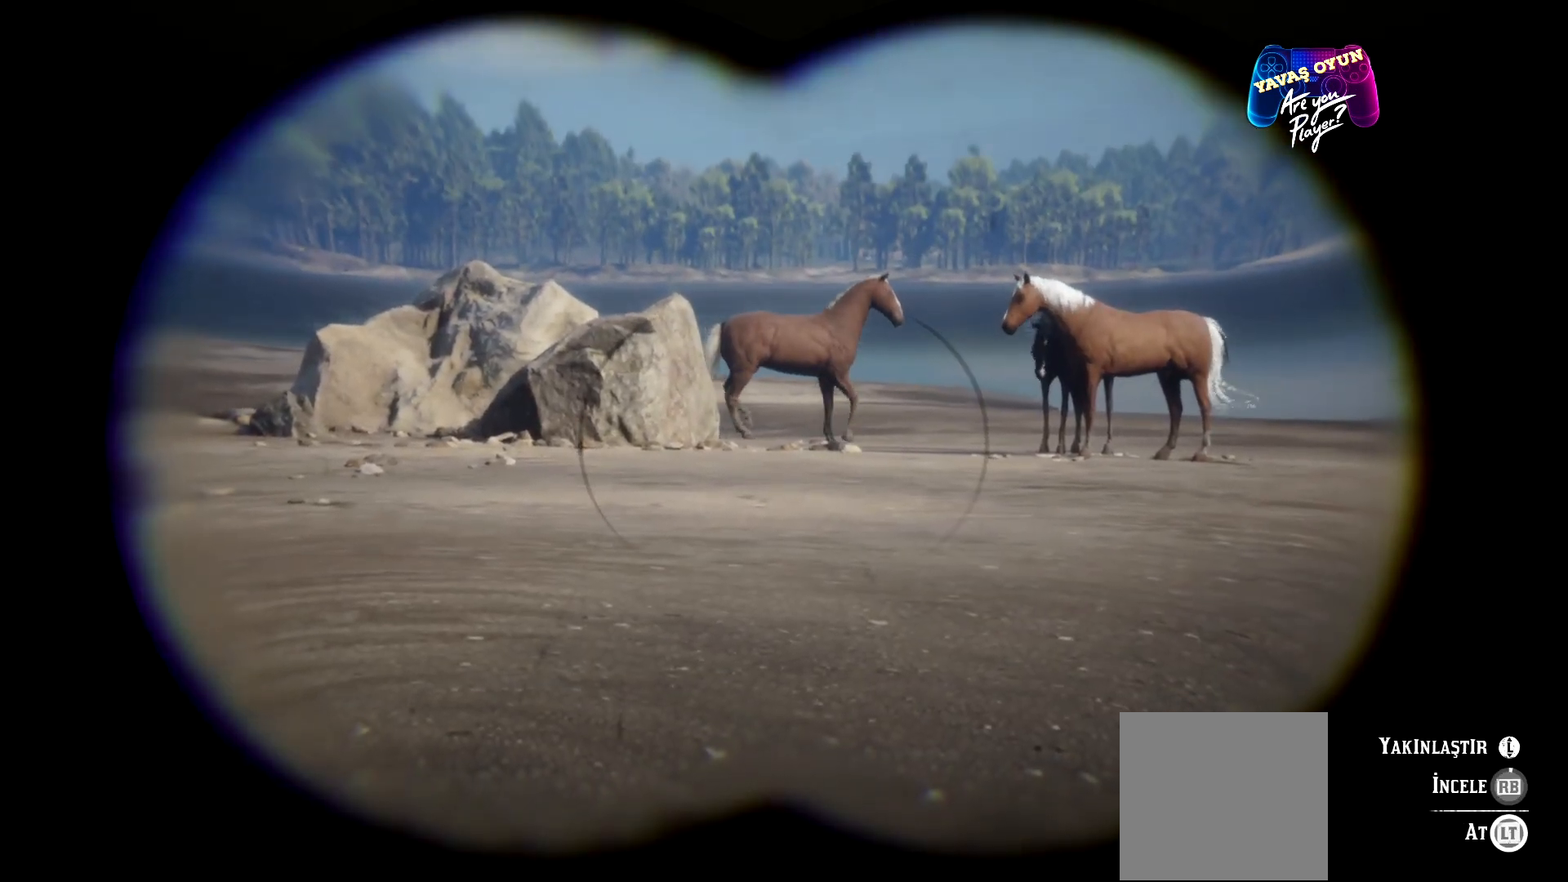
{"buttons": ["L2", "R1"], "left_stick": "center", "right_stick": "center", "events": []}
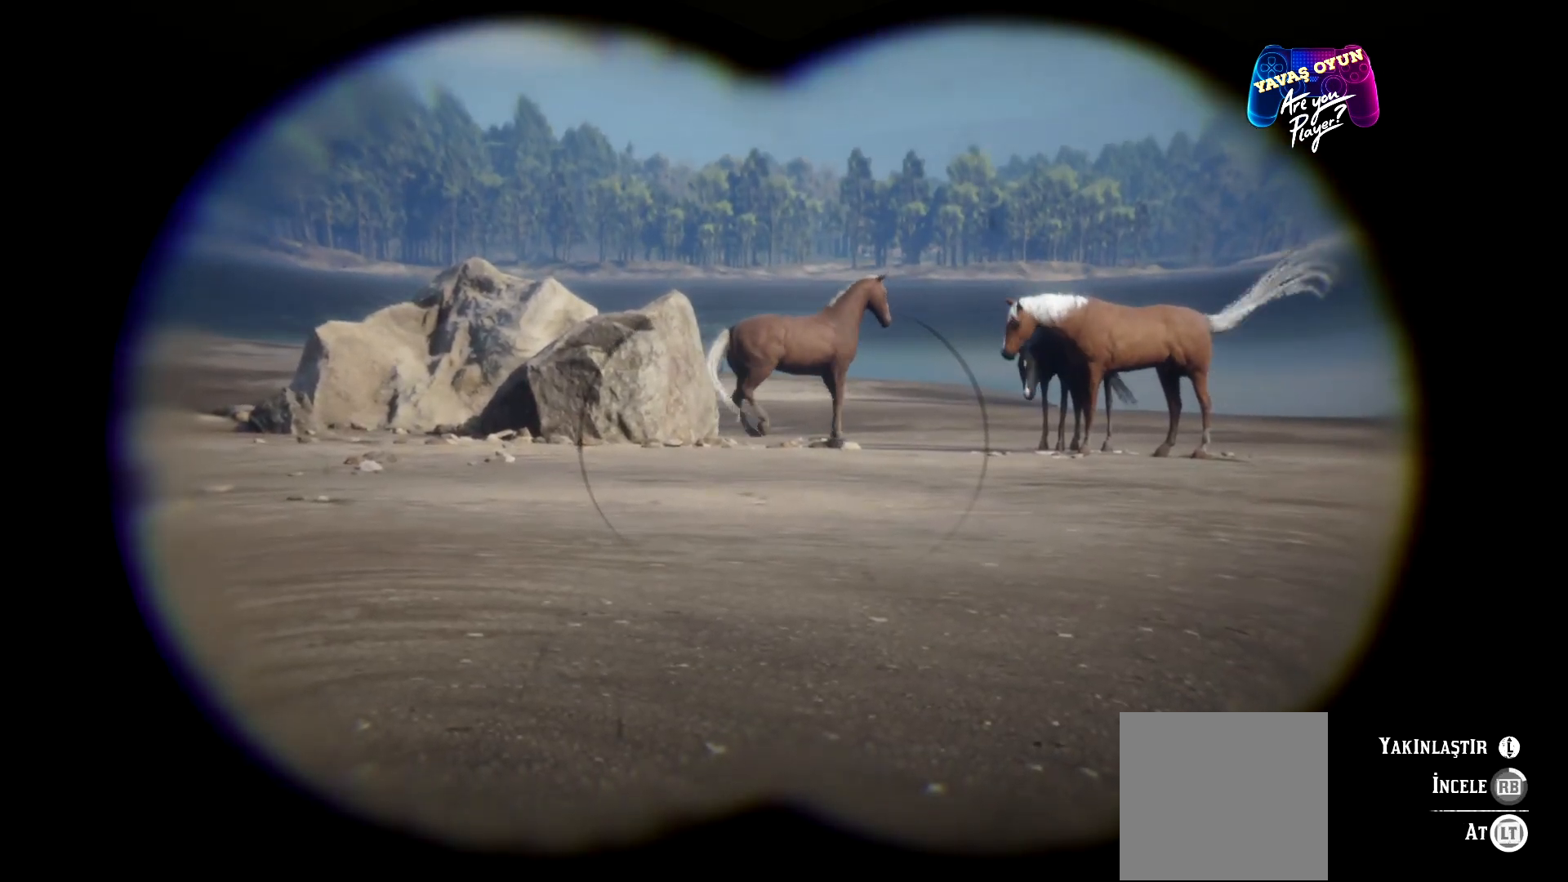
{"buttons": ["L2", "R1"], "left_stick": "center", "right_stick": "center", "events": []}
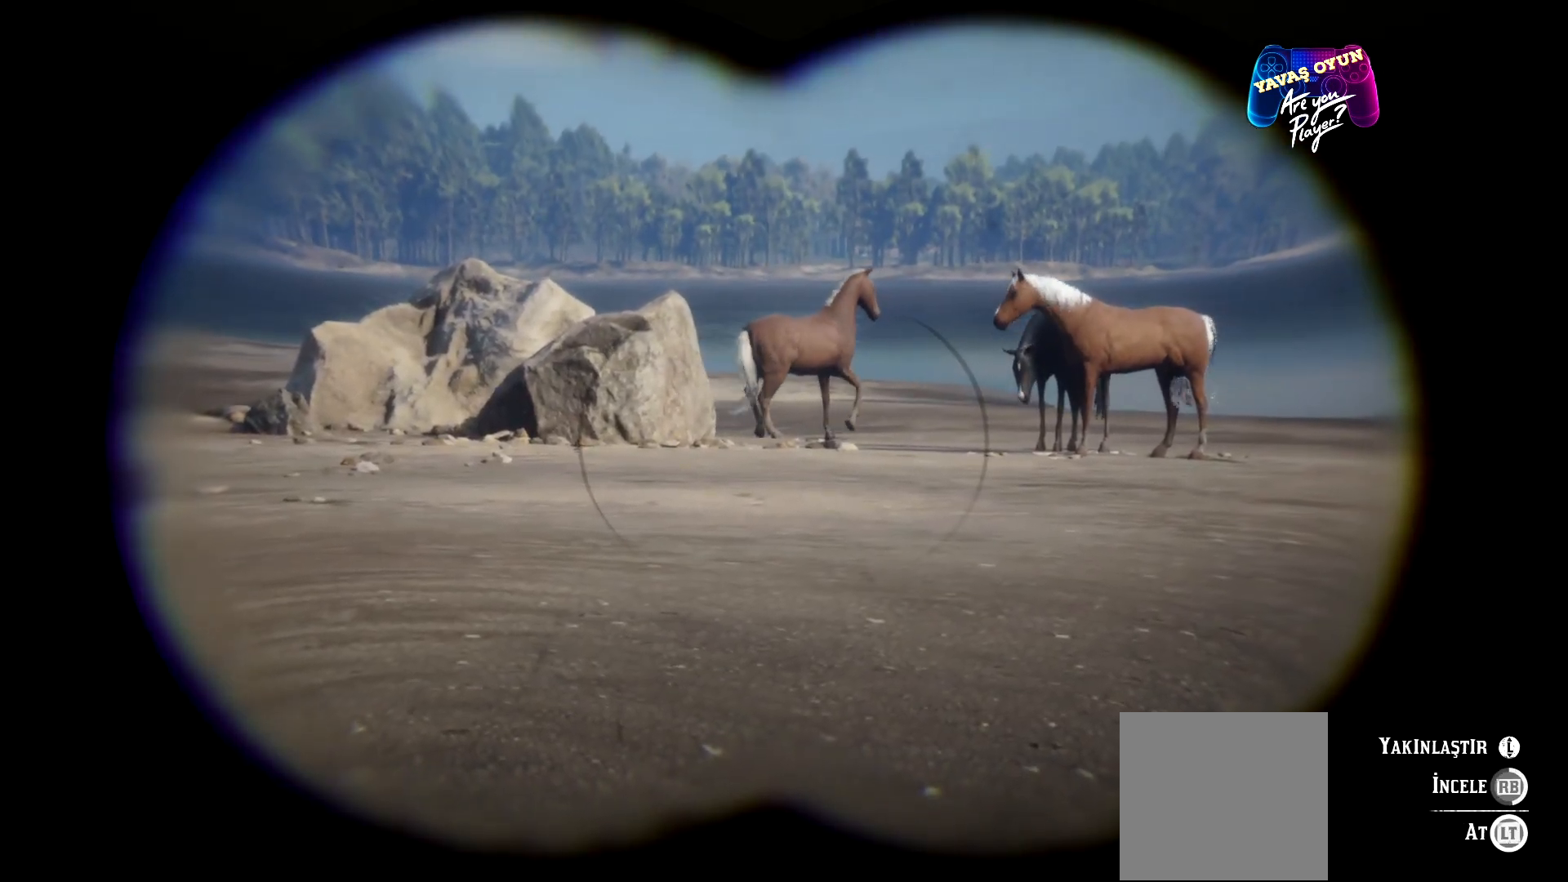
{"buttons": ["L2", "R1"], "left_stick": "center", "right_stick": "center", "events": []}